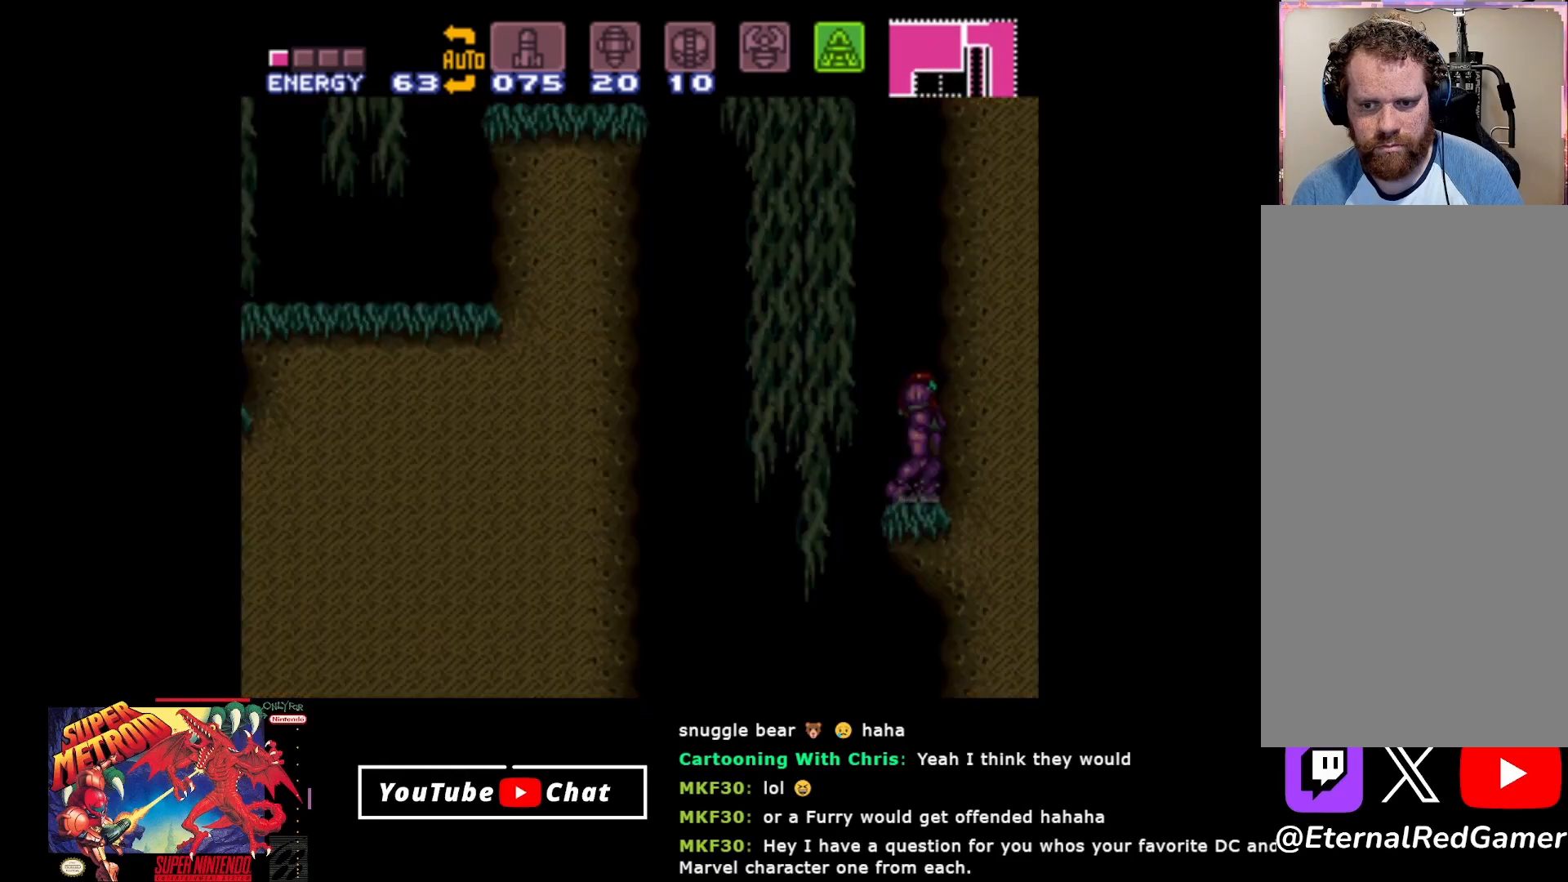
Gameplay with a controller (Xbox layout); each line is a JSON object with the inputs held at the frame after it. "events" lists button and stick changes between this image and that frame as [ms after this image, input, new state], when the widget could be followed in between. Not read: left_stick right_stick.
{"buttons": ["B", "DPAD_UP"], "events": [[333, "DPAD_UP", "down"]]}
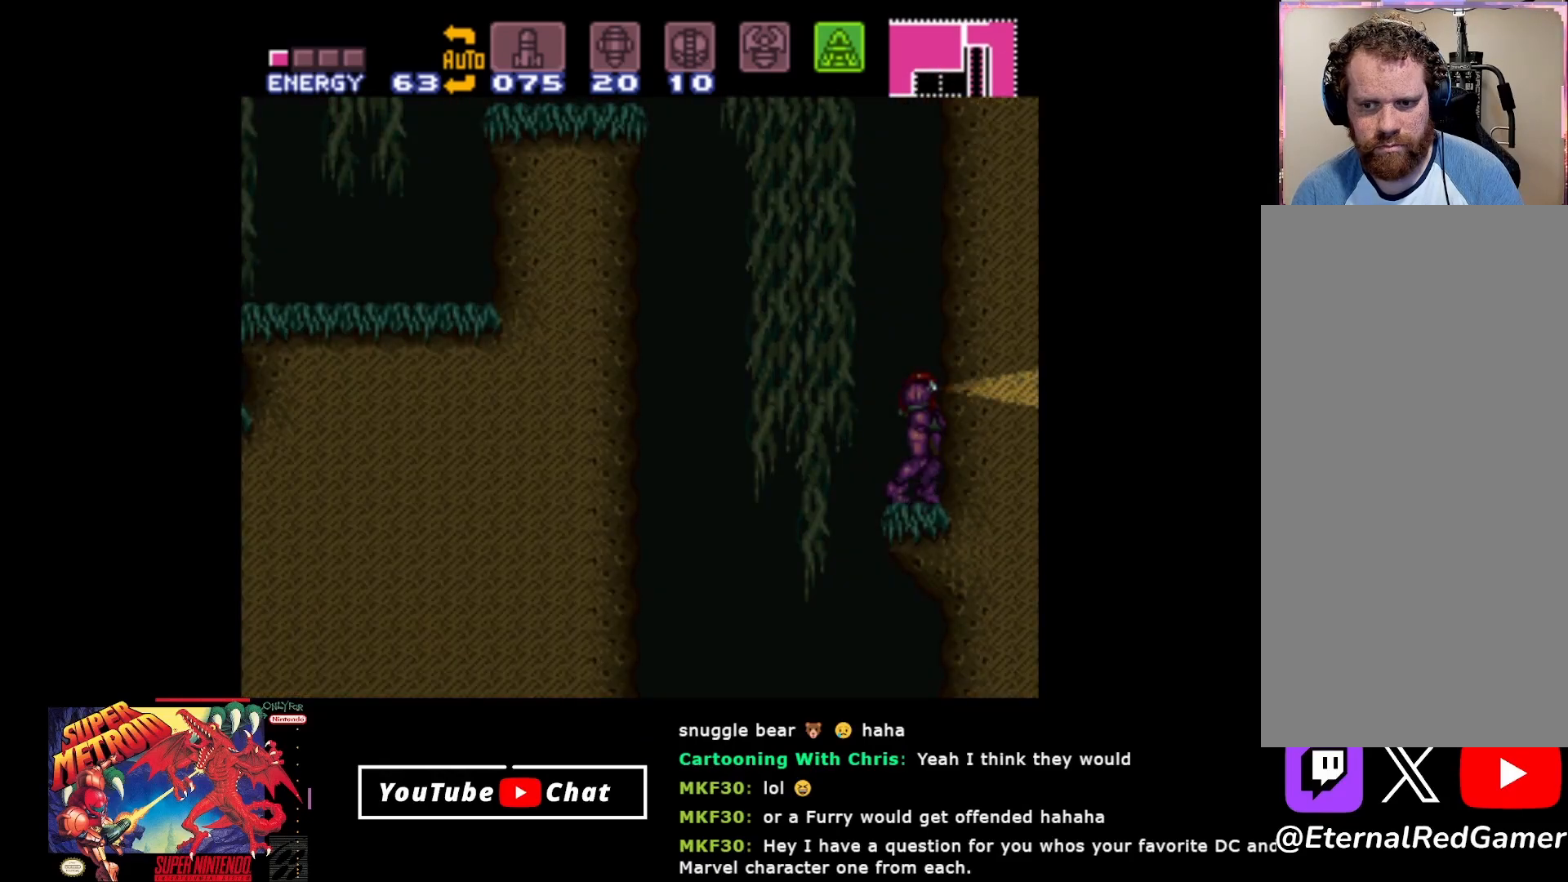
{"buttons": ["B", "DPAD_UP"], "events": []}
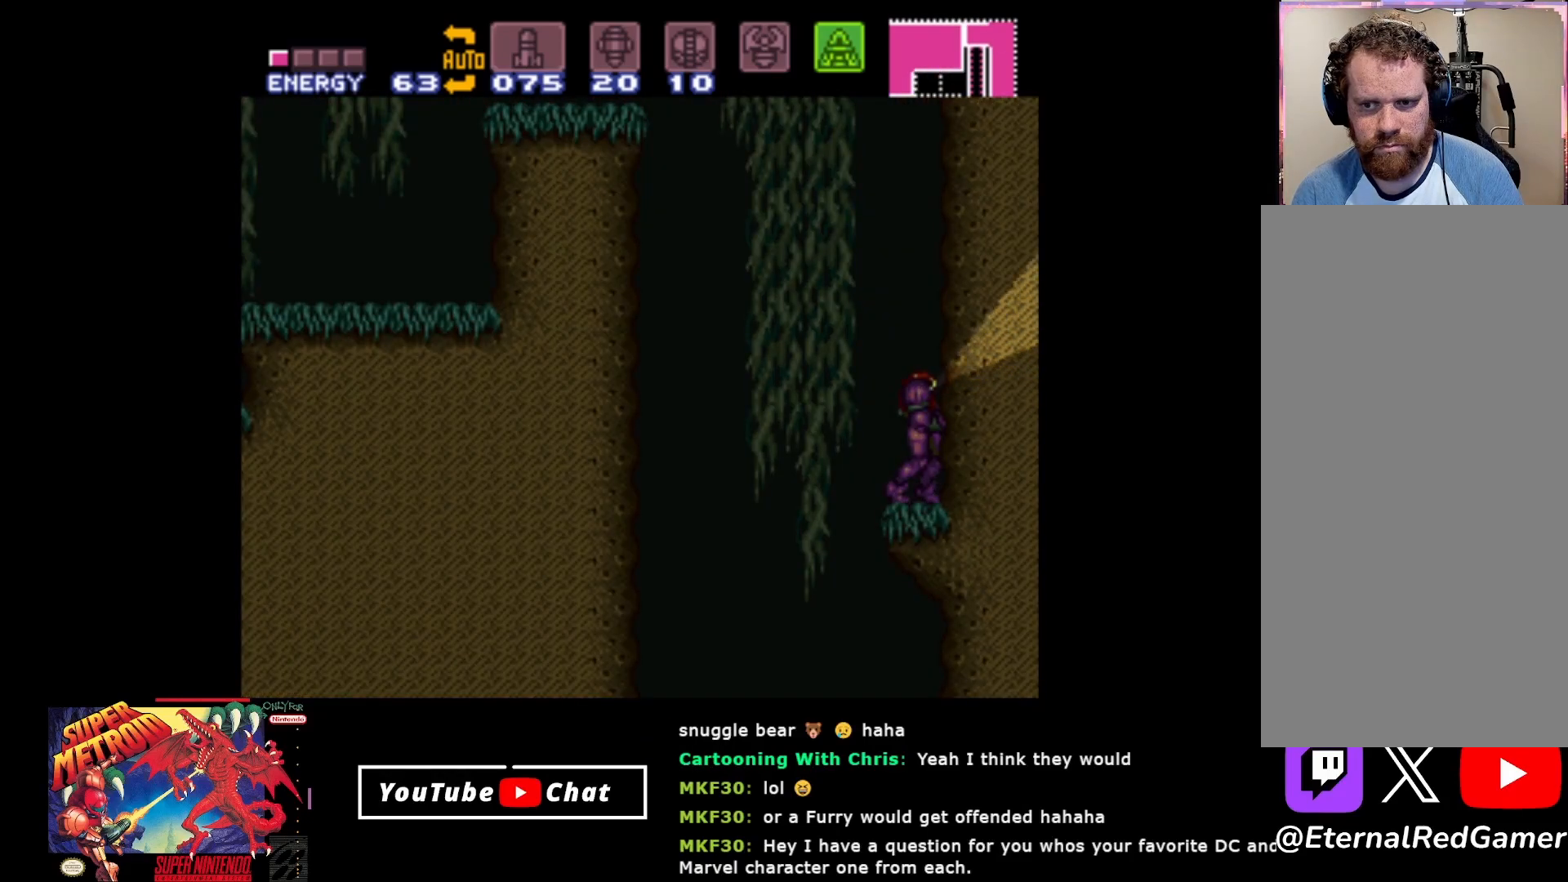
{"buttons": ["B", "DPAD_UP"], "events": []}
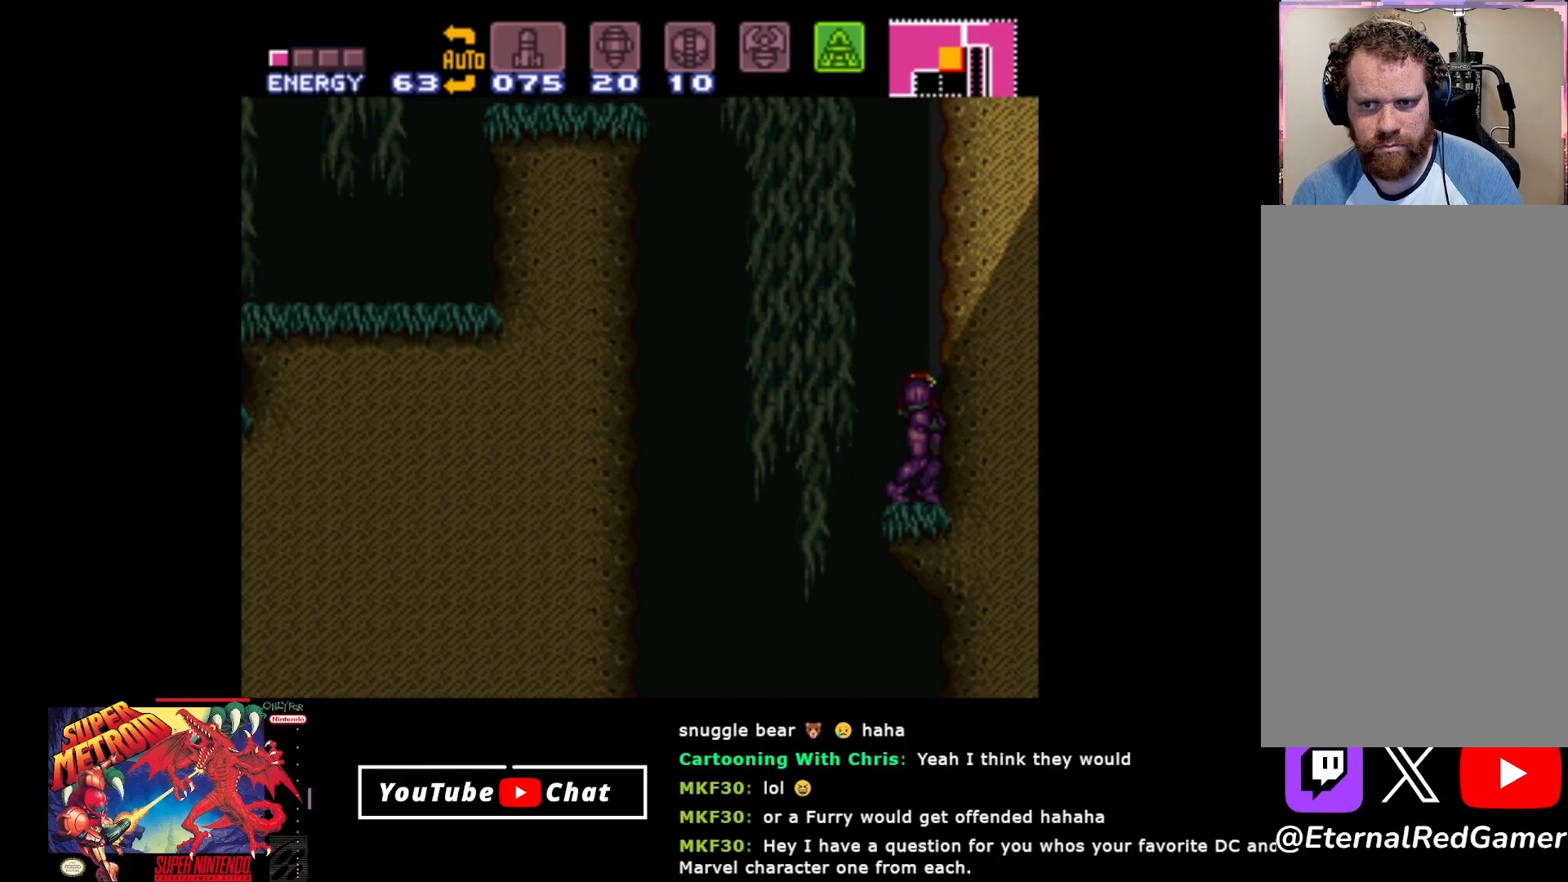
{"buttons": ["B", "DPAD_DOWN"], "events": [[67, "DPAD_LEFT", "down"], [83, "DPAD_UP", "up"], [333, "DPAD_DOWN", "down"], [333, "DPAD_LEFT", "up"]]}
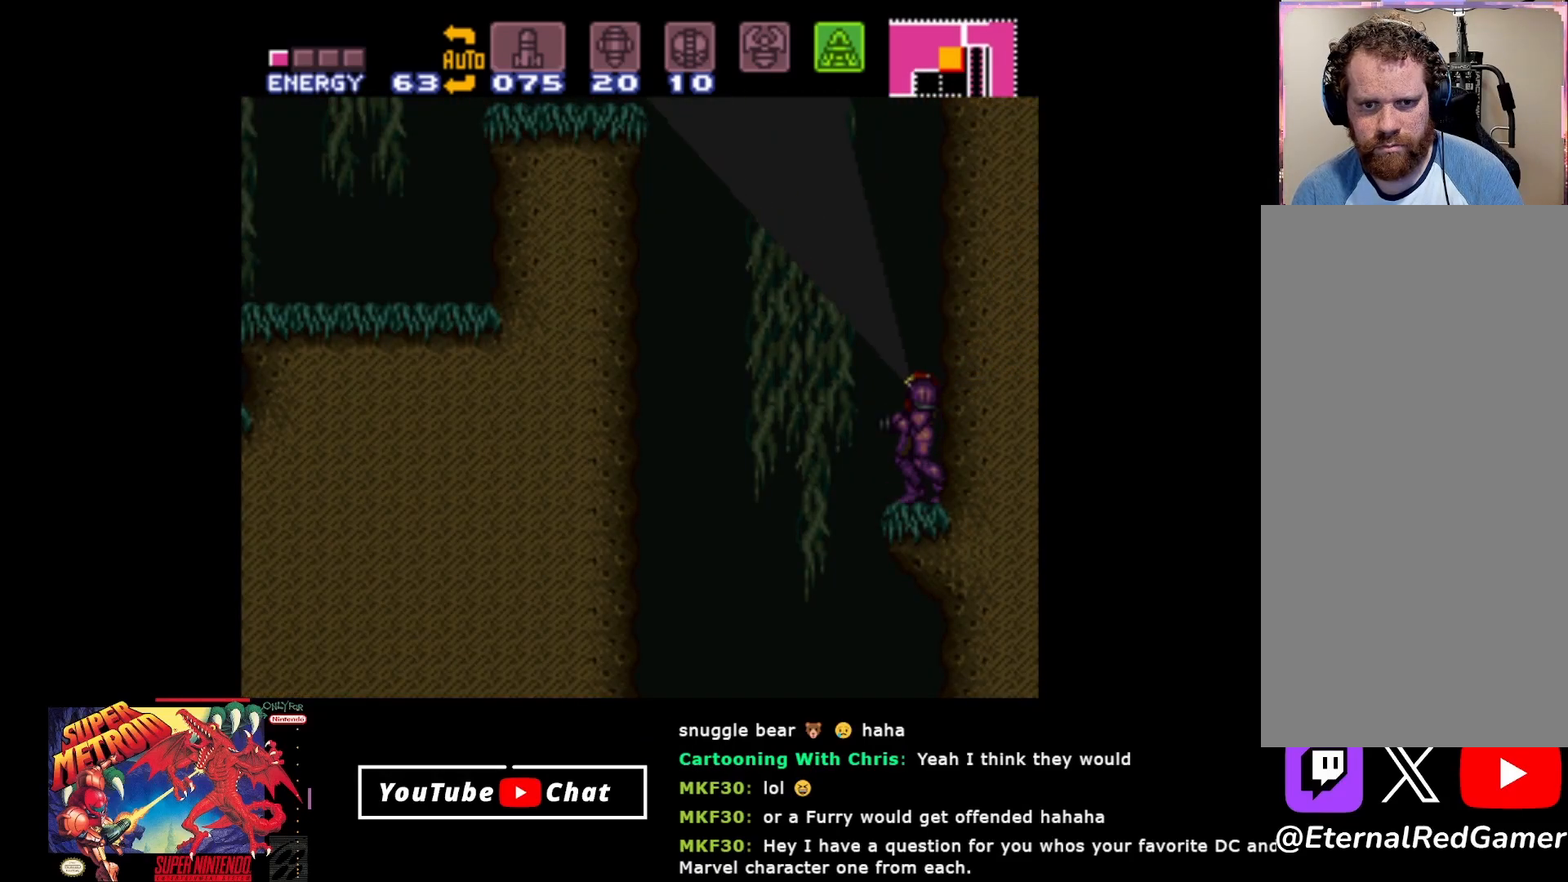
{"buttons": ["B", "DPAD_DOWN"], "events": []}
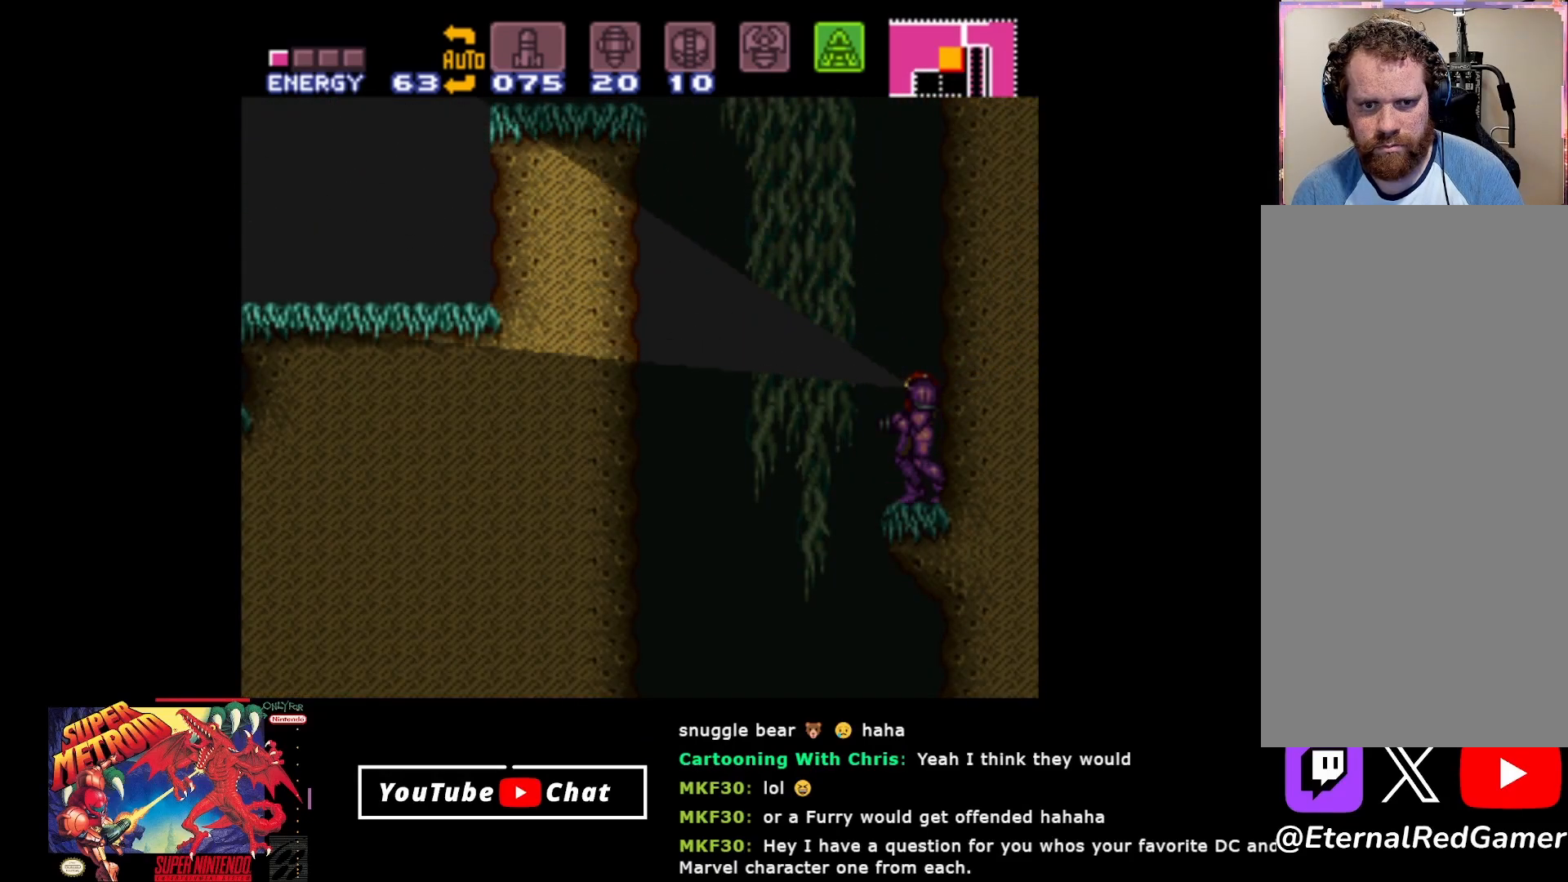
{"buttons": ["A", "DPAD_LEFT"], "events": [[283, "B", "up"], [300, "DPAD_DOWN", "up"], [300, "DPAD_LEFT", "down"], [400, "A", "down"]]}
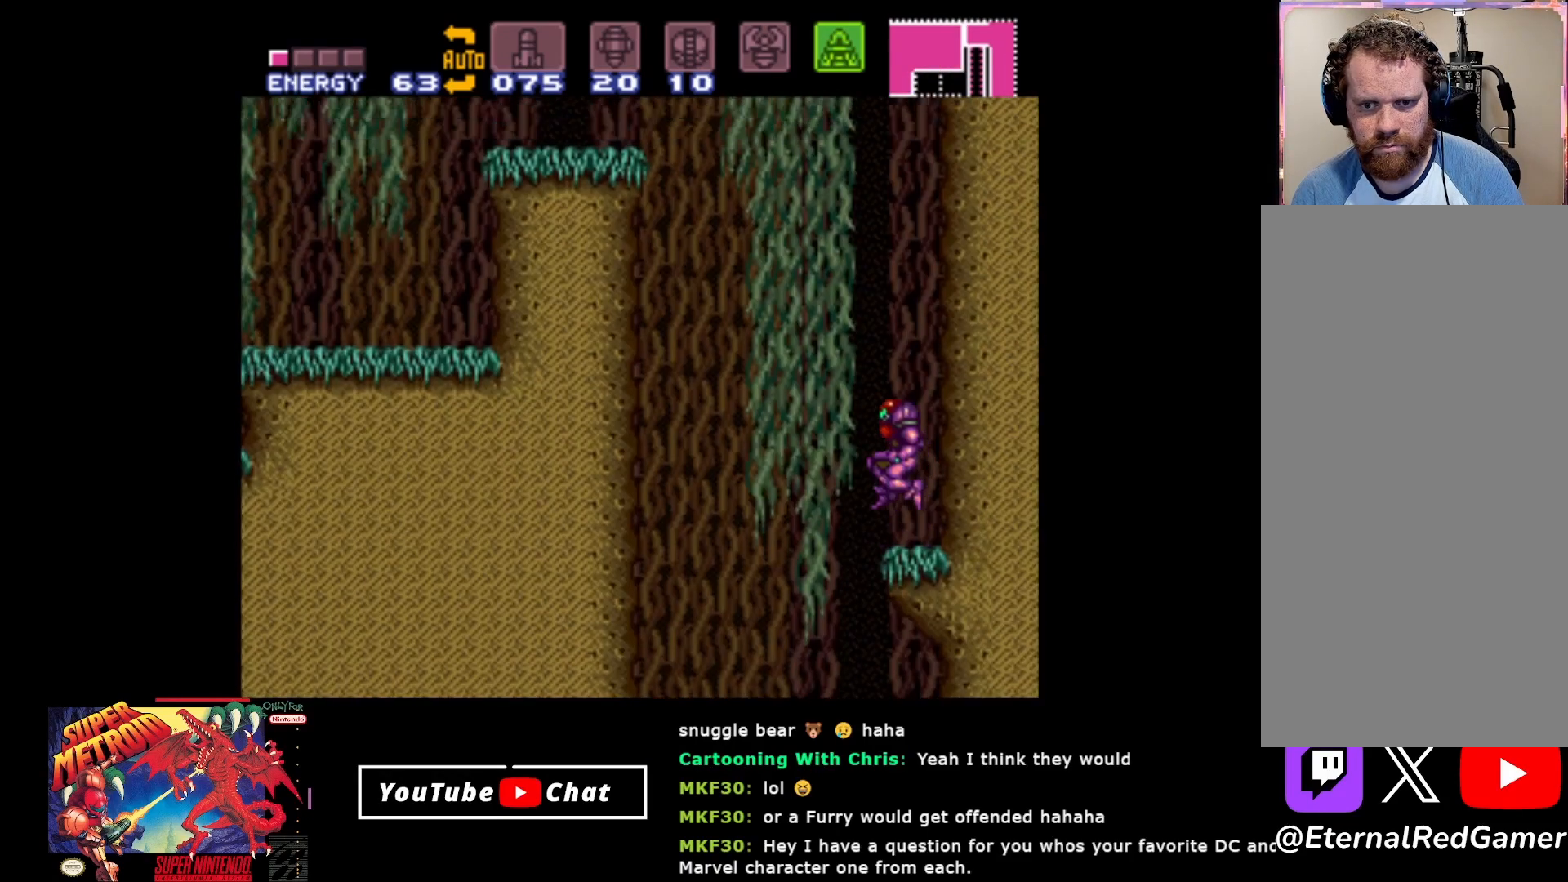
{"buttons": ["A", "DPAD_LEFT"], "events": []}
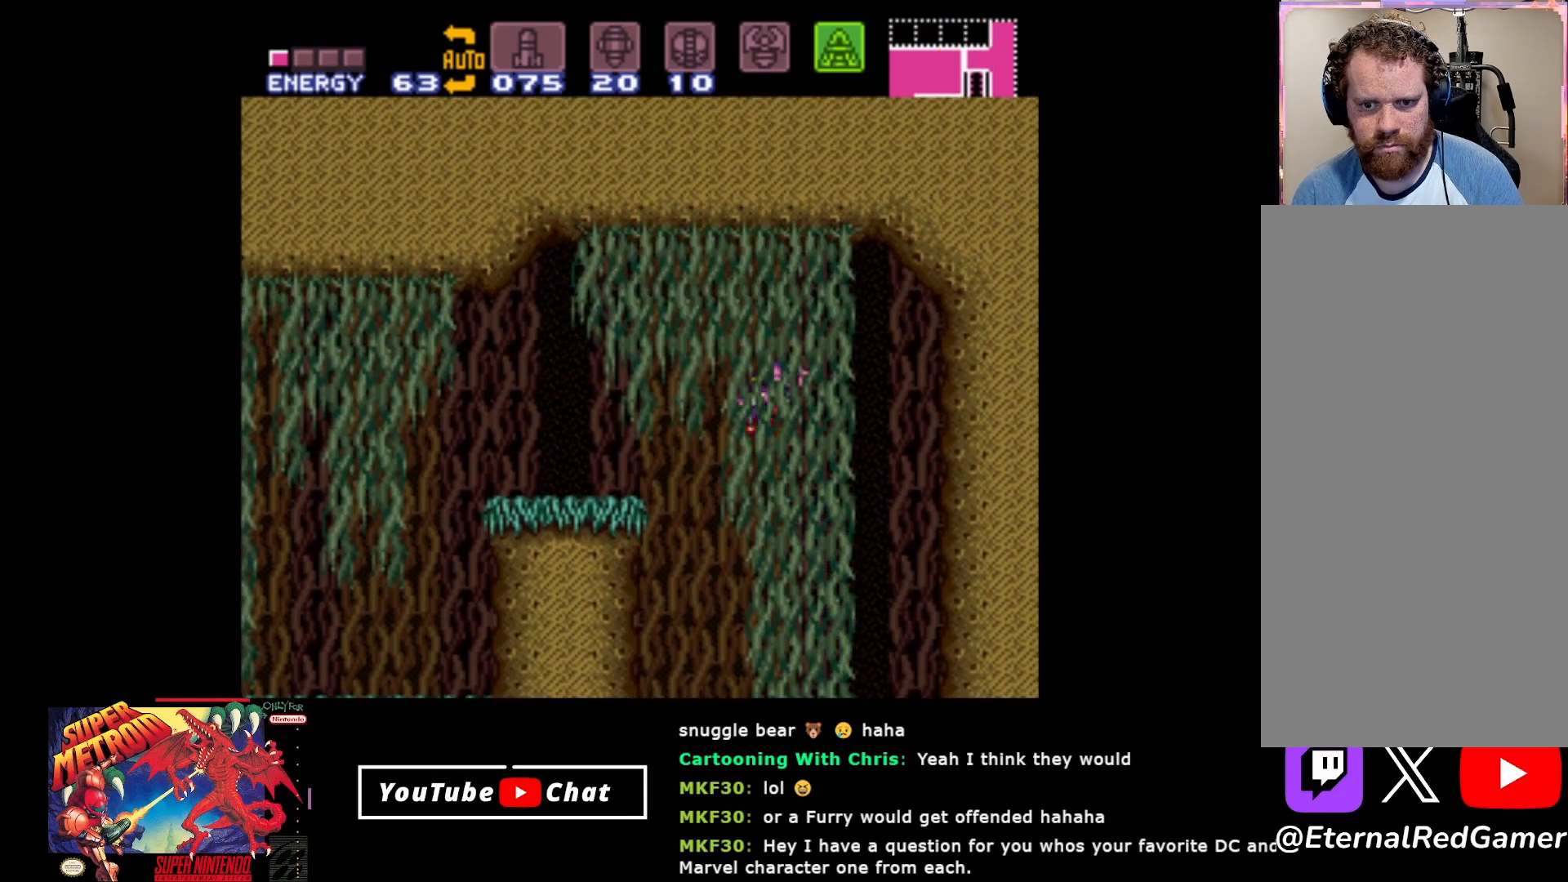
{"buttons": ["DPAD_LEFT"], "events": [[383, "A", "up"]]}
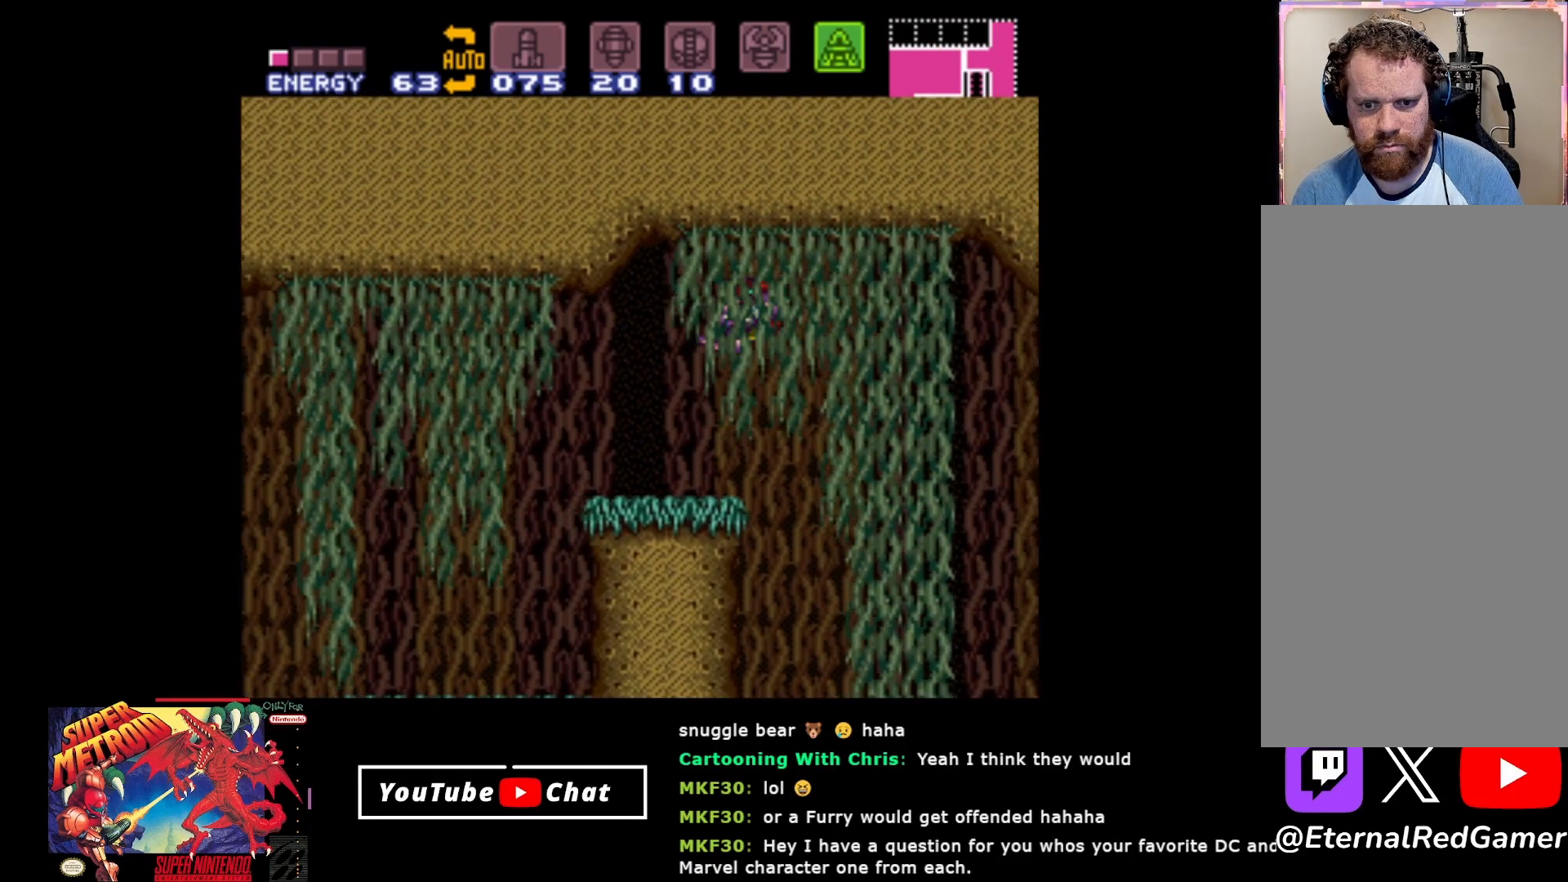
{"buttons": ["B"], "events": [[83, "DPAD_LEFT", "up"], [133, "DPAD_RIGHT", "down"], [250, "DPAD_RIGHT", "up"], [300, "B", "down"]]}
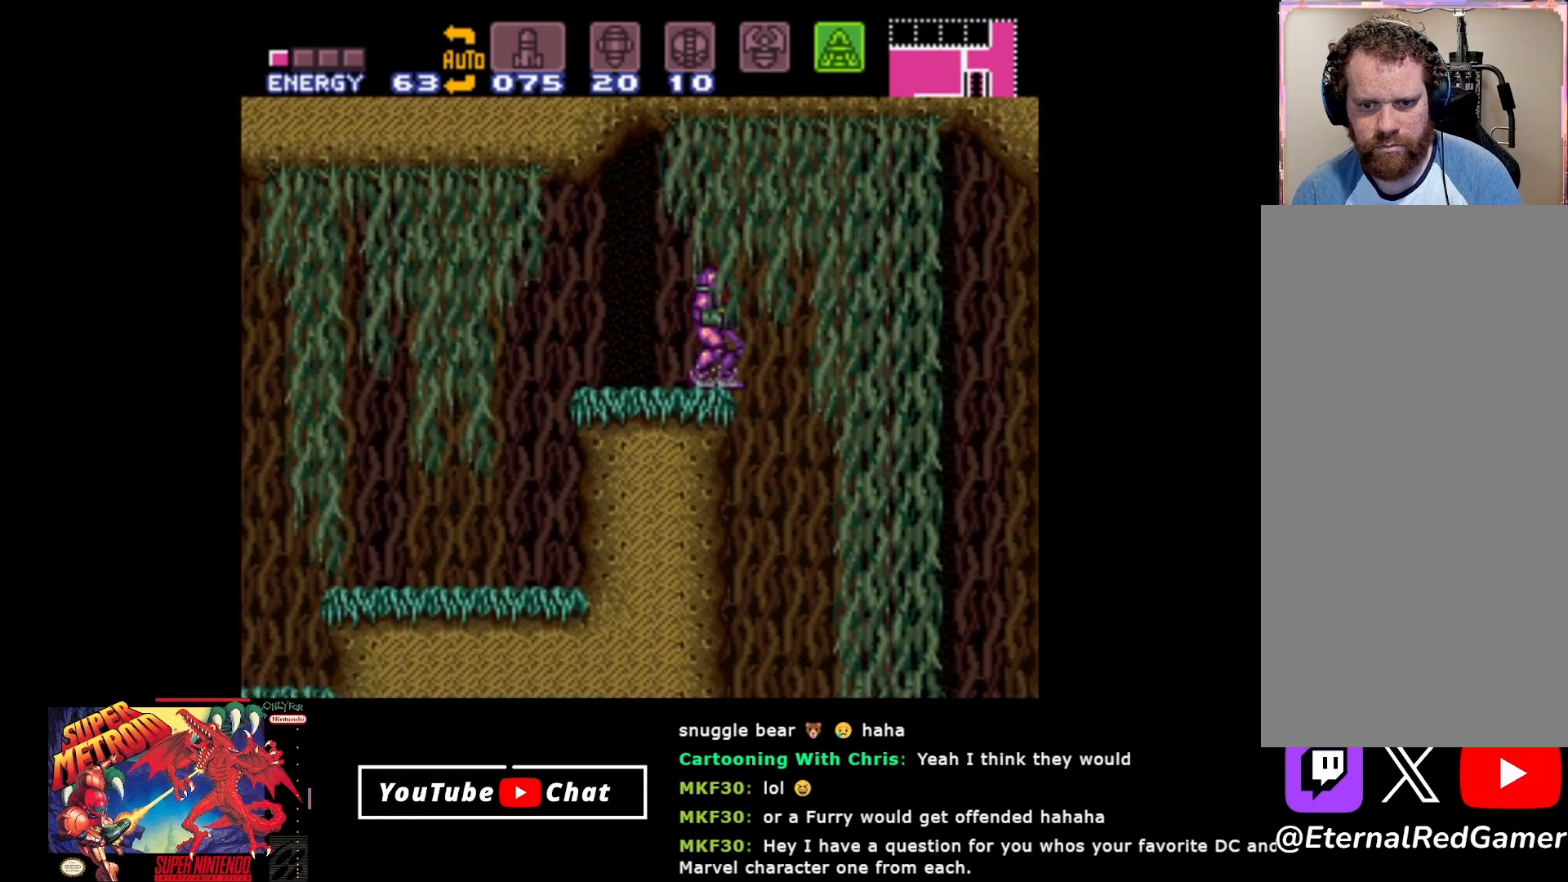
{"buttons": ["B"], "events": []}
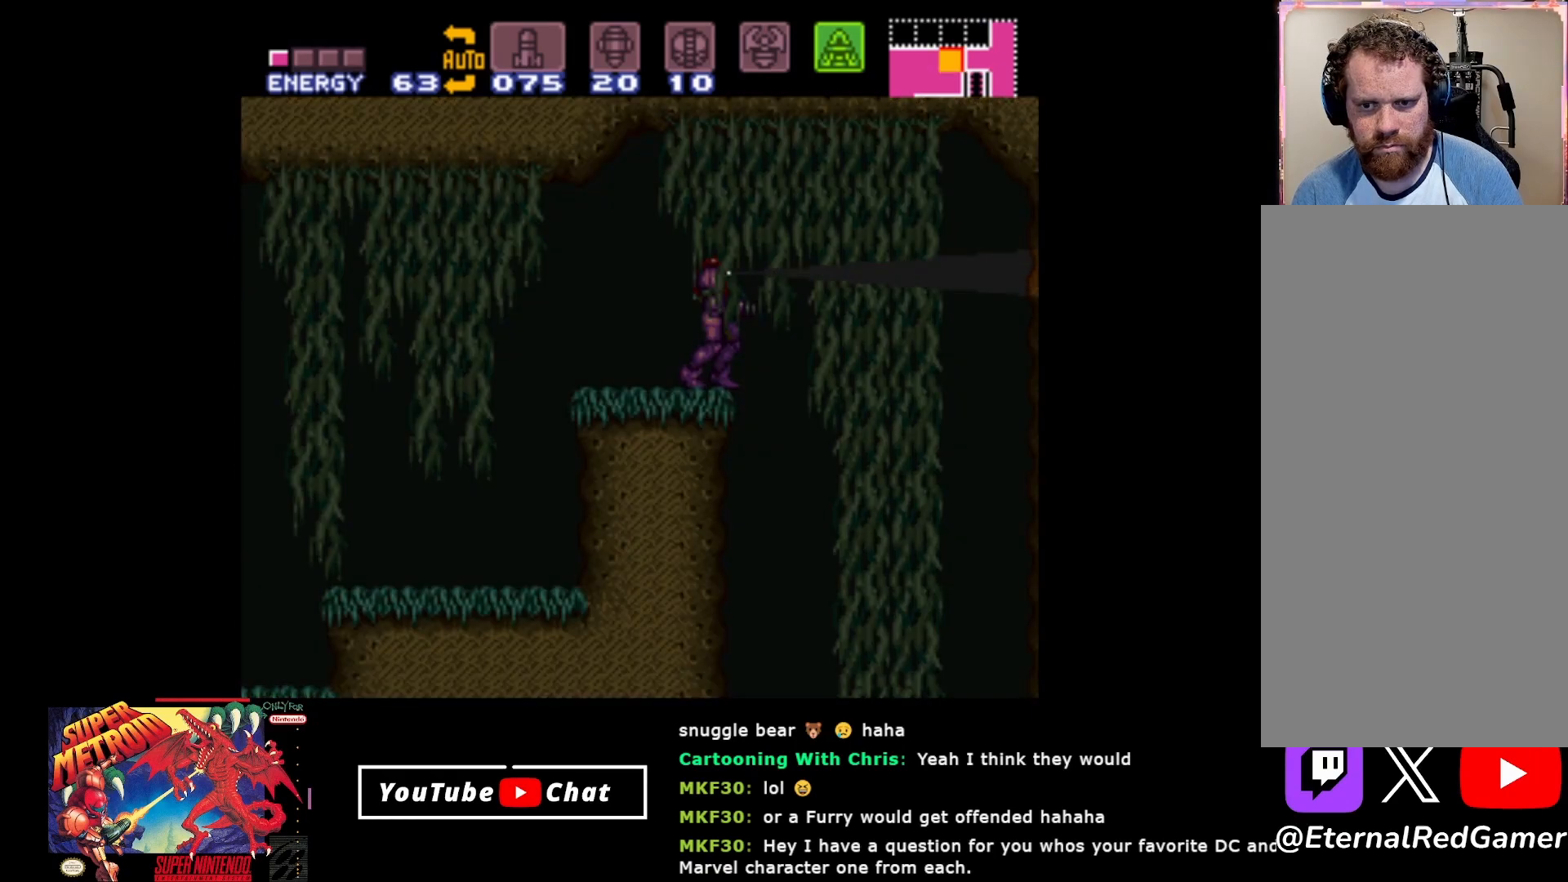
{"buttons": ["B", "DPAD_UP"], "events": [[100, "DPAD_UP", "down"]]}
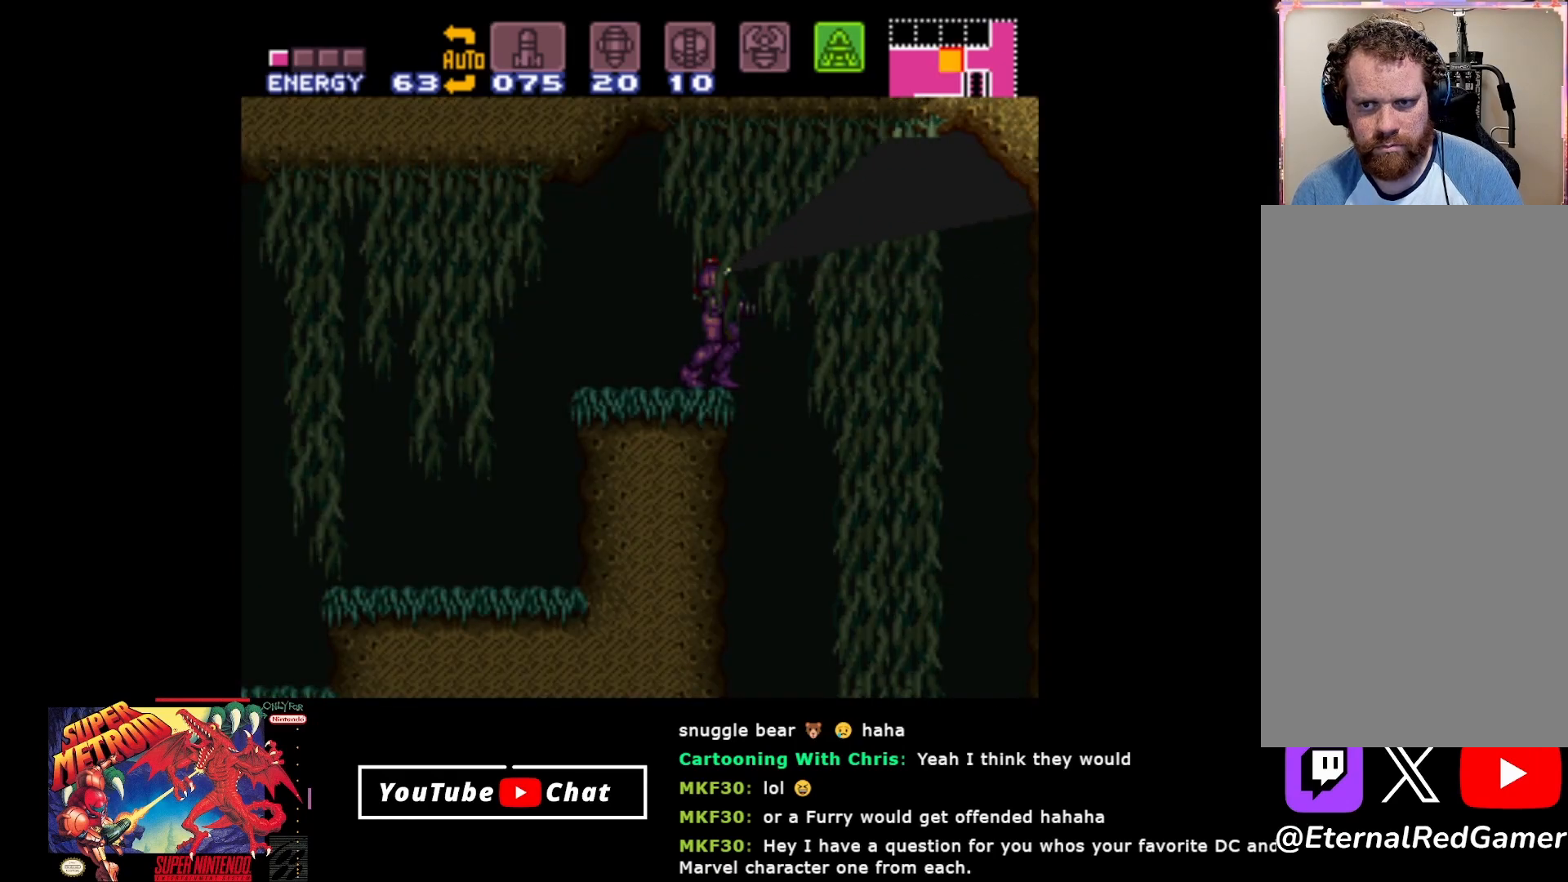
{"buttons": ["B", "DPAD_LEFT"], "events": [[233, "DPAD_LEFT", "down"], [283, "DPAD_UP", "up"]]}
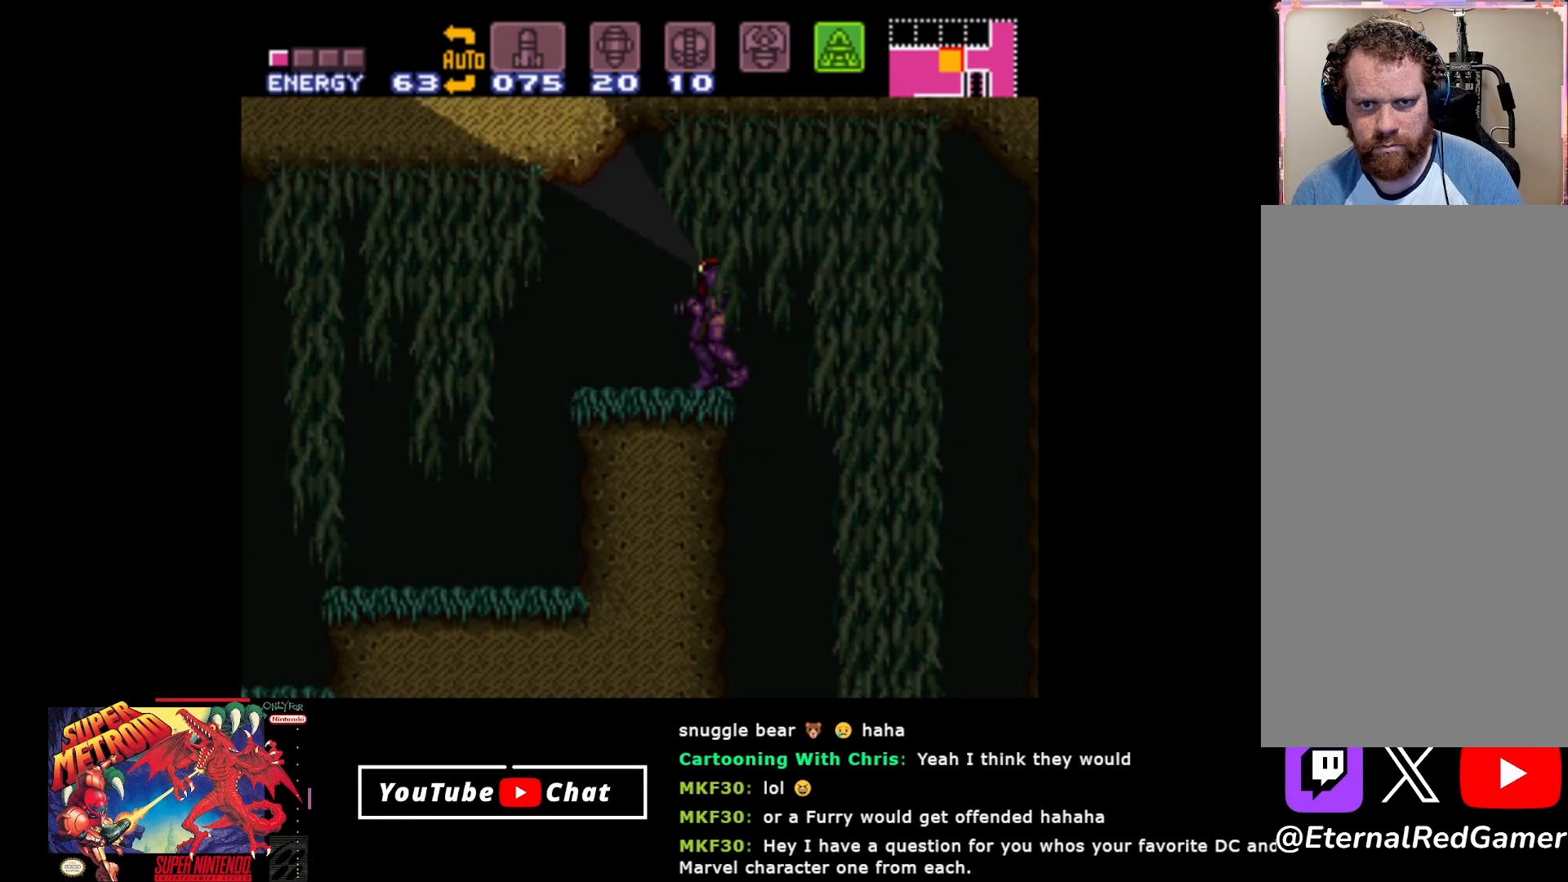
{"buttons": ["B", "DPAD_DOWN"], "events": [[167, "DPAD_DOWN", "down"], [167, "DPAD_LEFT", "up"]]}
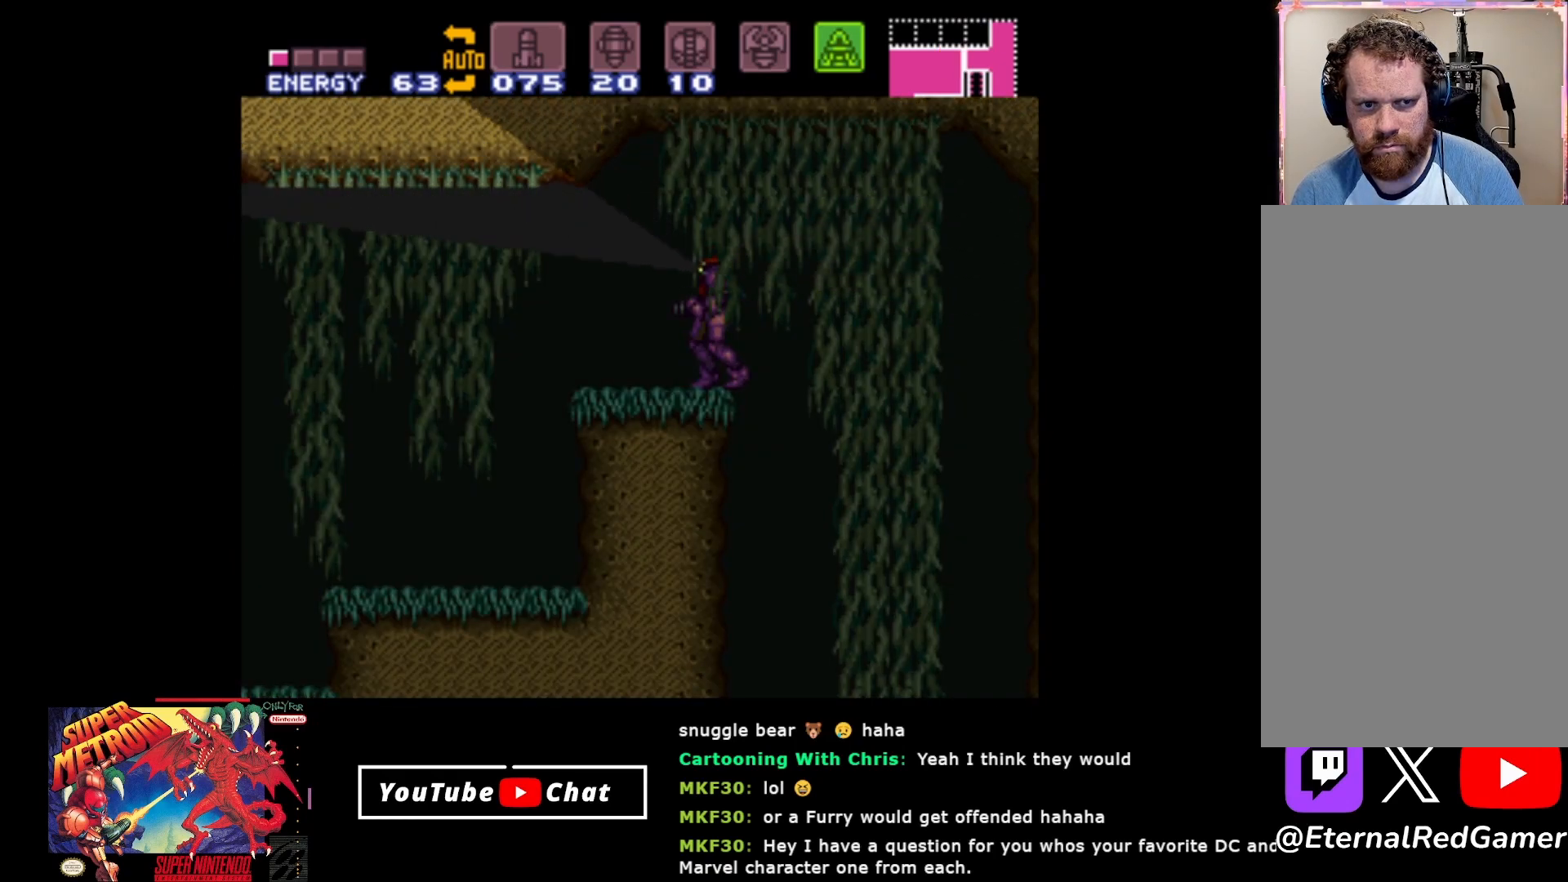
{"buttons": ["DPAD_LEFT"], "events": [[167, "DPAD_LEFT", "down"], [200, "DPAD_DOWN", "up"], [300, "B", "up"]]}
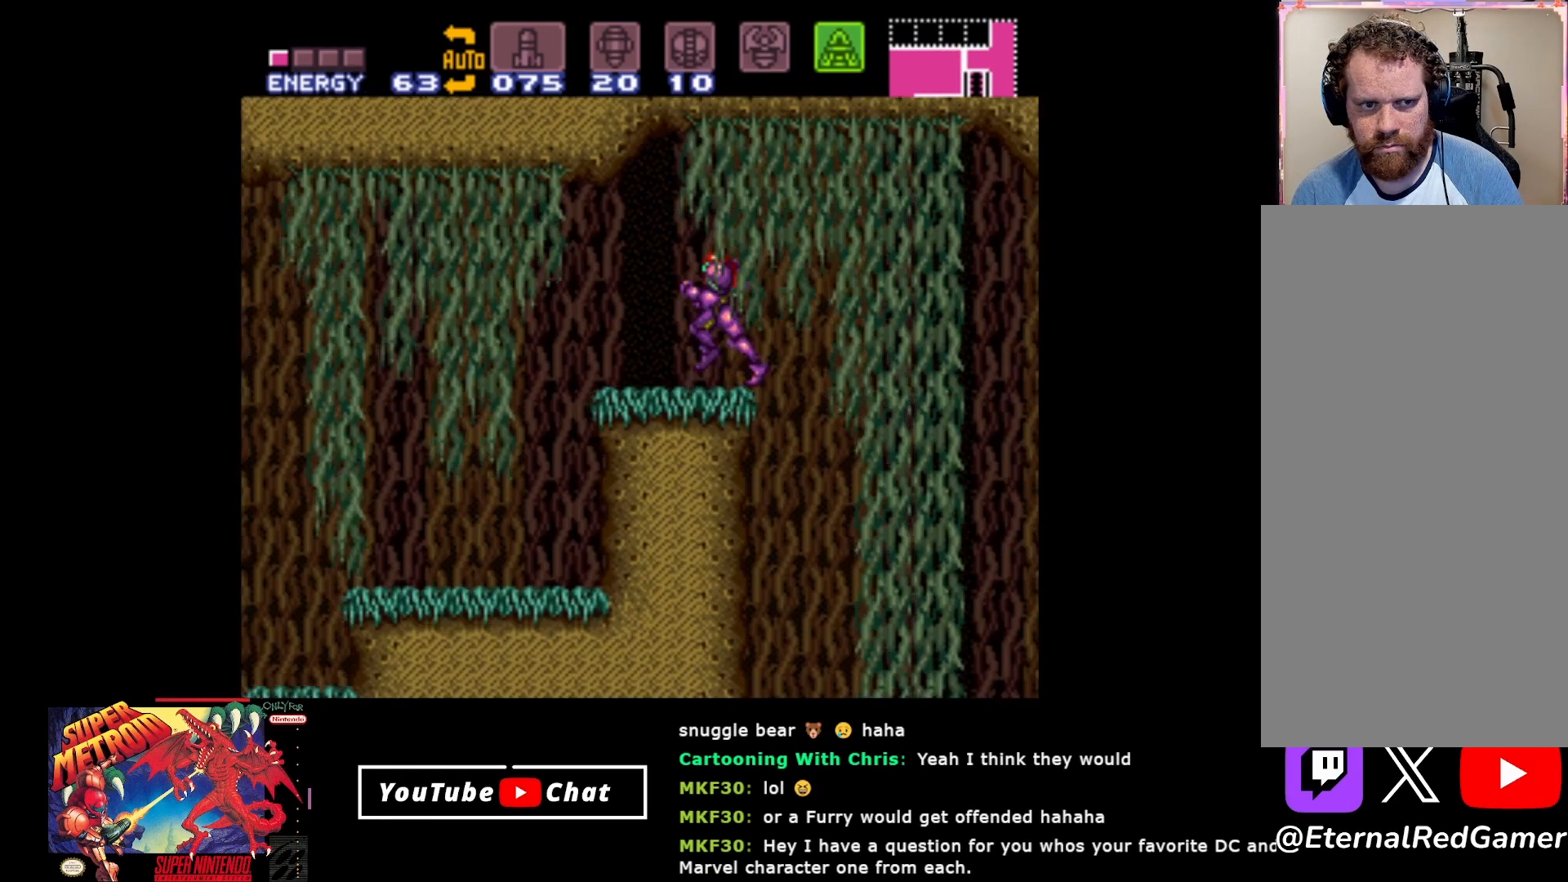
{"buttons": ["DPAD_LEFT"], "events": []}
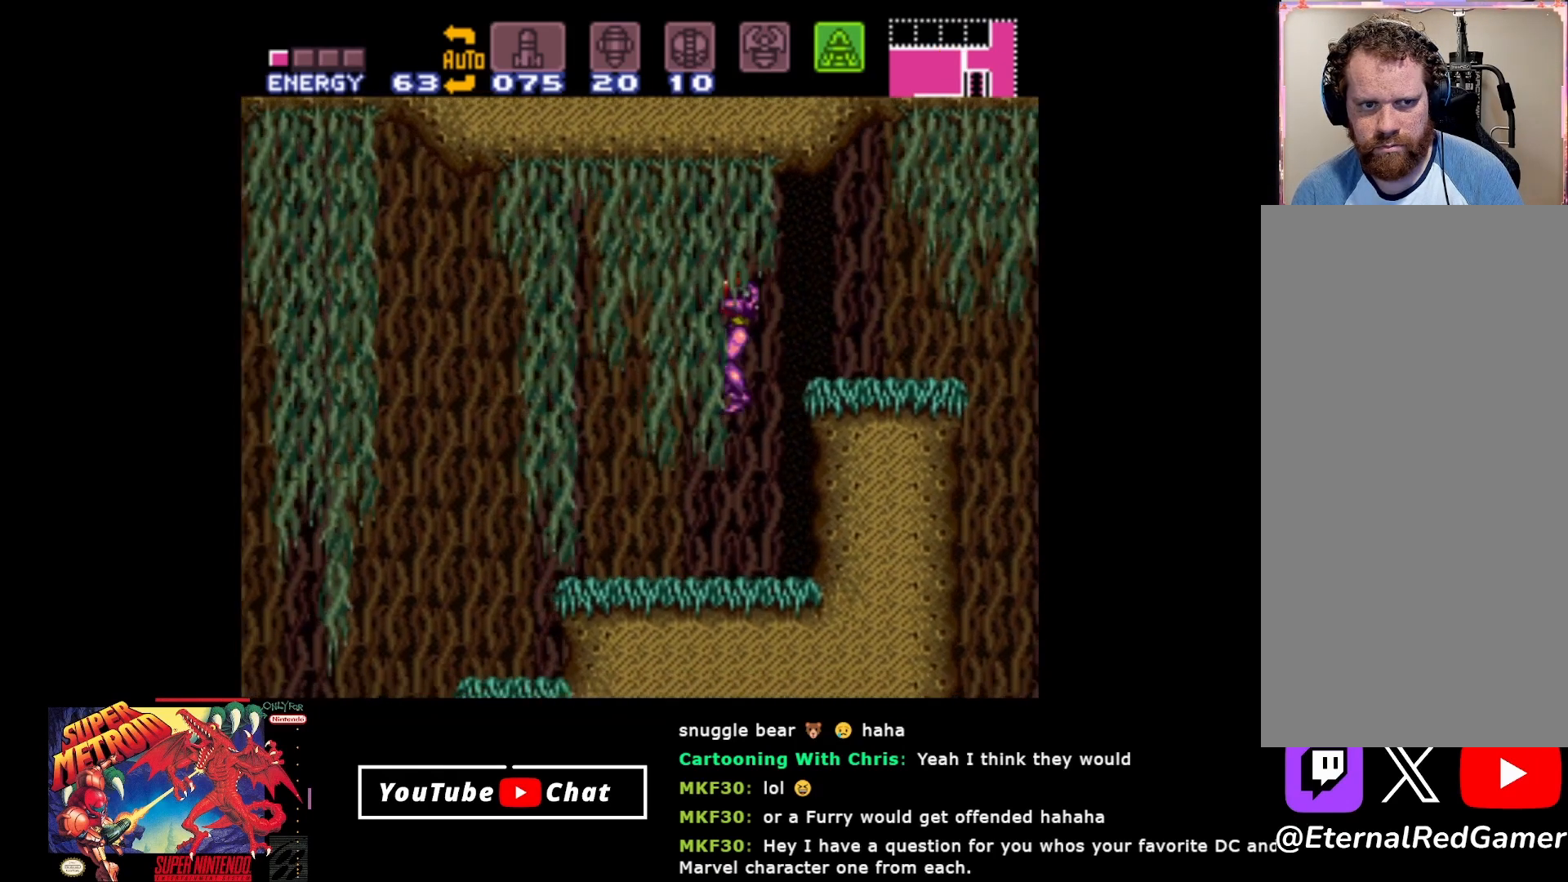
{"buttons": ["B", "DPAD_UP"], "events": [[150, "DPAD_LEFT", "up"], [283, "B", "down"], [367, "DPAD_UP", "down"]]}
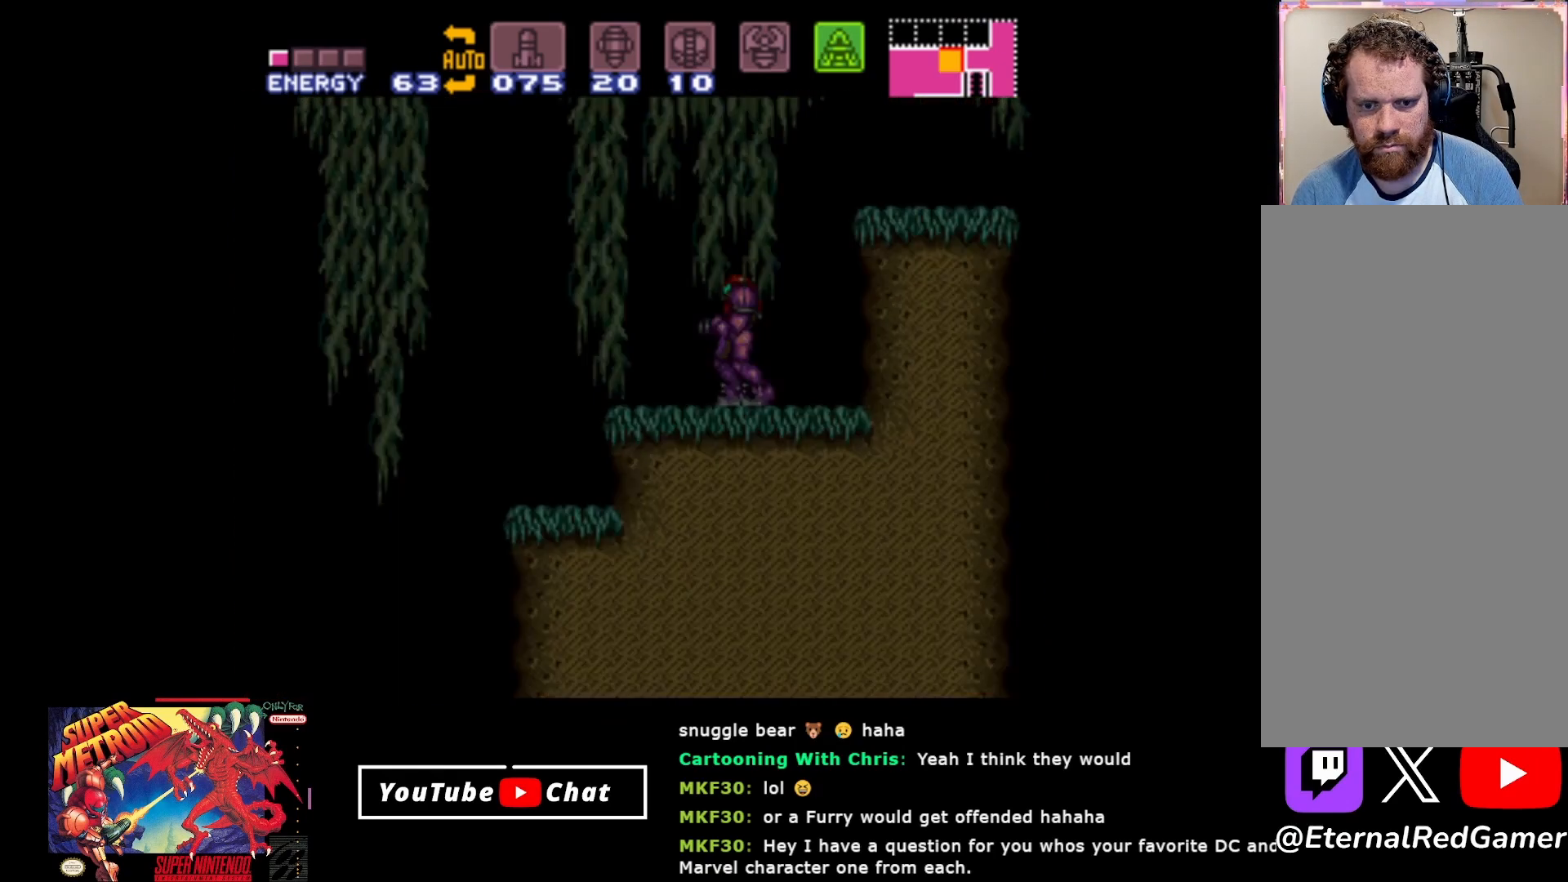
{"buttons": ["DPAD_LEFT"], "events": [[150, "DPAD_UP", "up"], [200, "B", "up"], [233, "DPAD_LEFT", "down"], [433, "A", "down"], [483, "A", "up"]]}
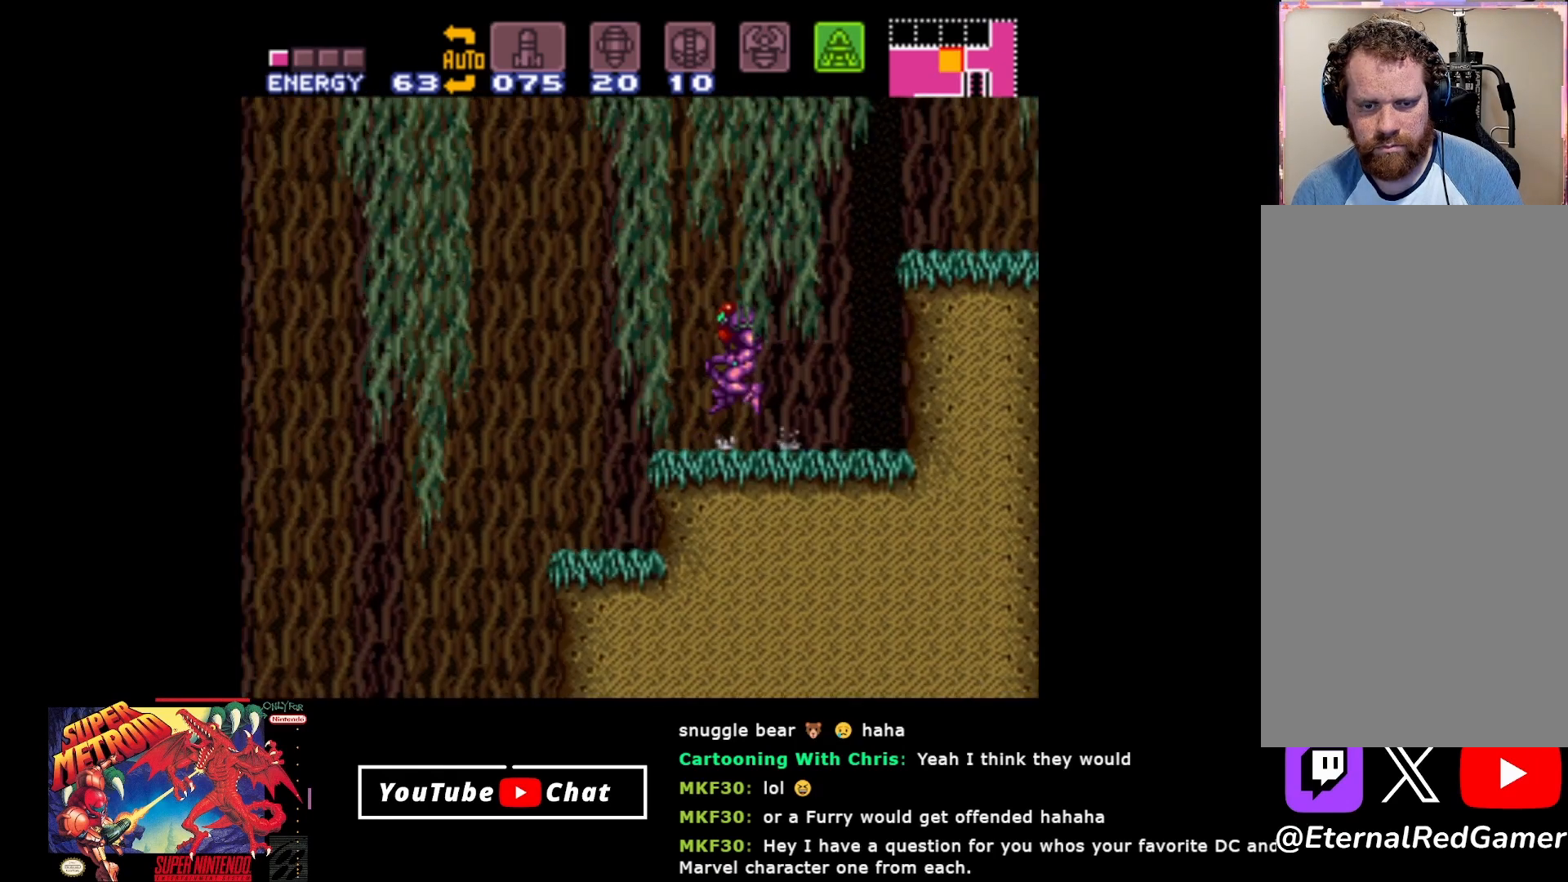
{"buttons": ["DPAD_LEFT"], "events": []}
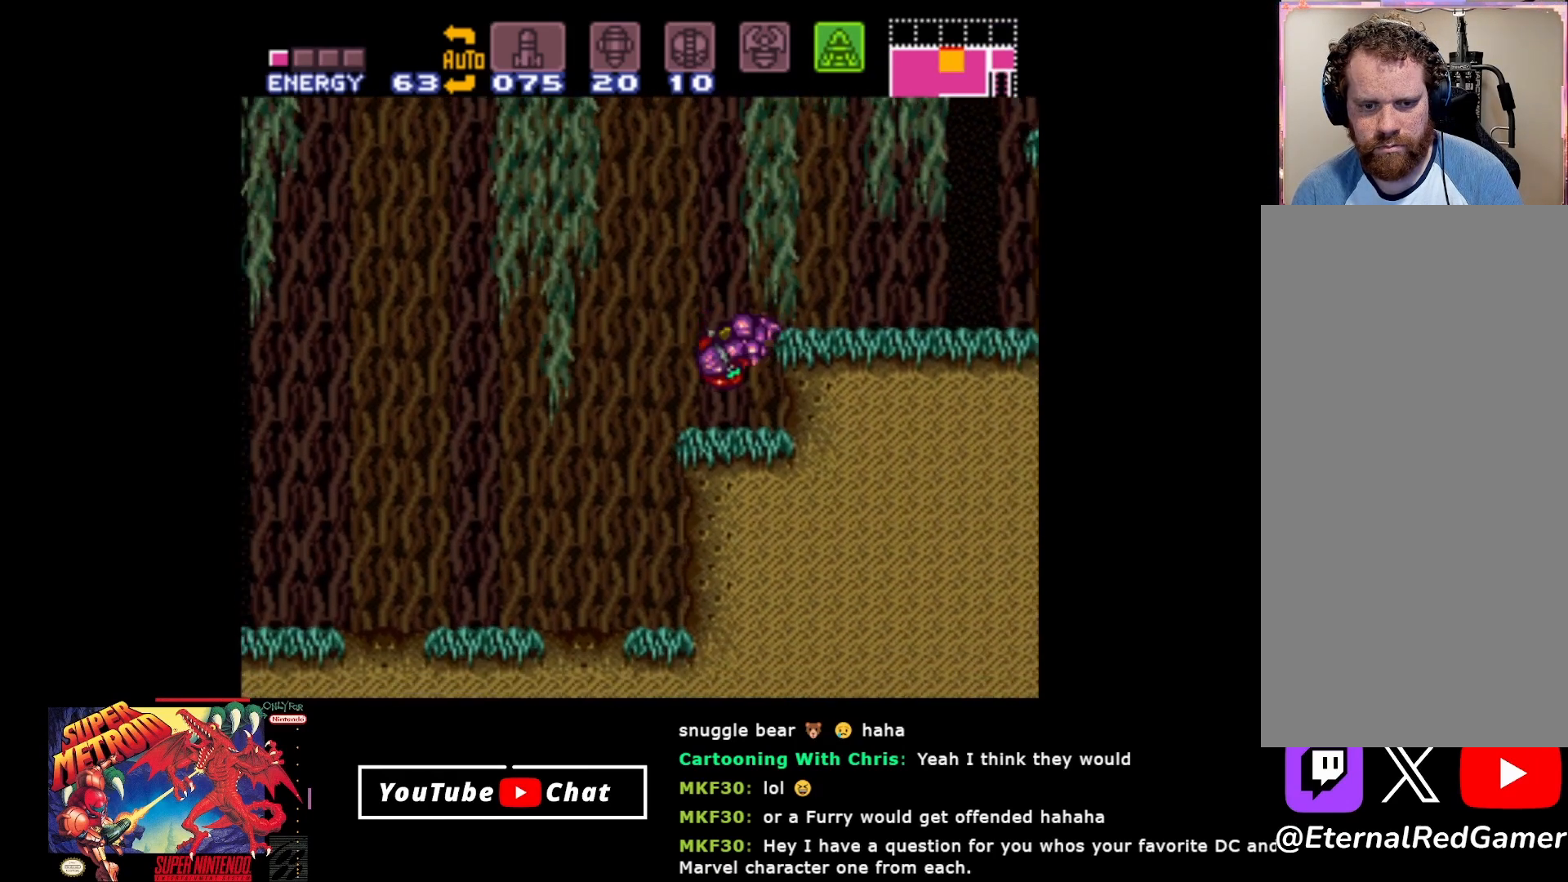
{"buttons": ["R2", "DPAD_LEFT"], "events": [[300, "R2", "down"]]}
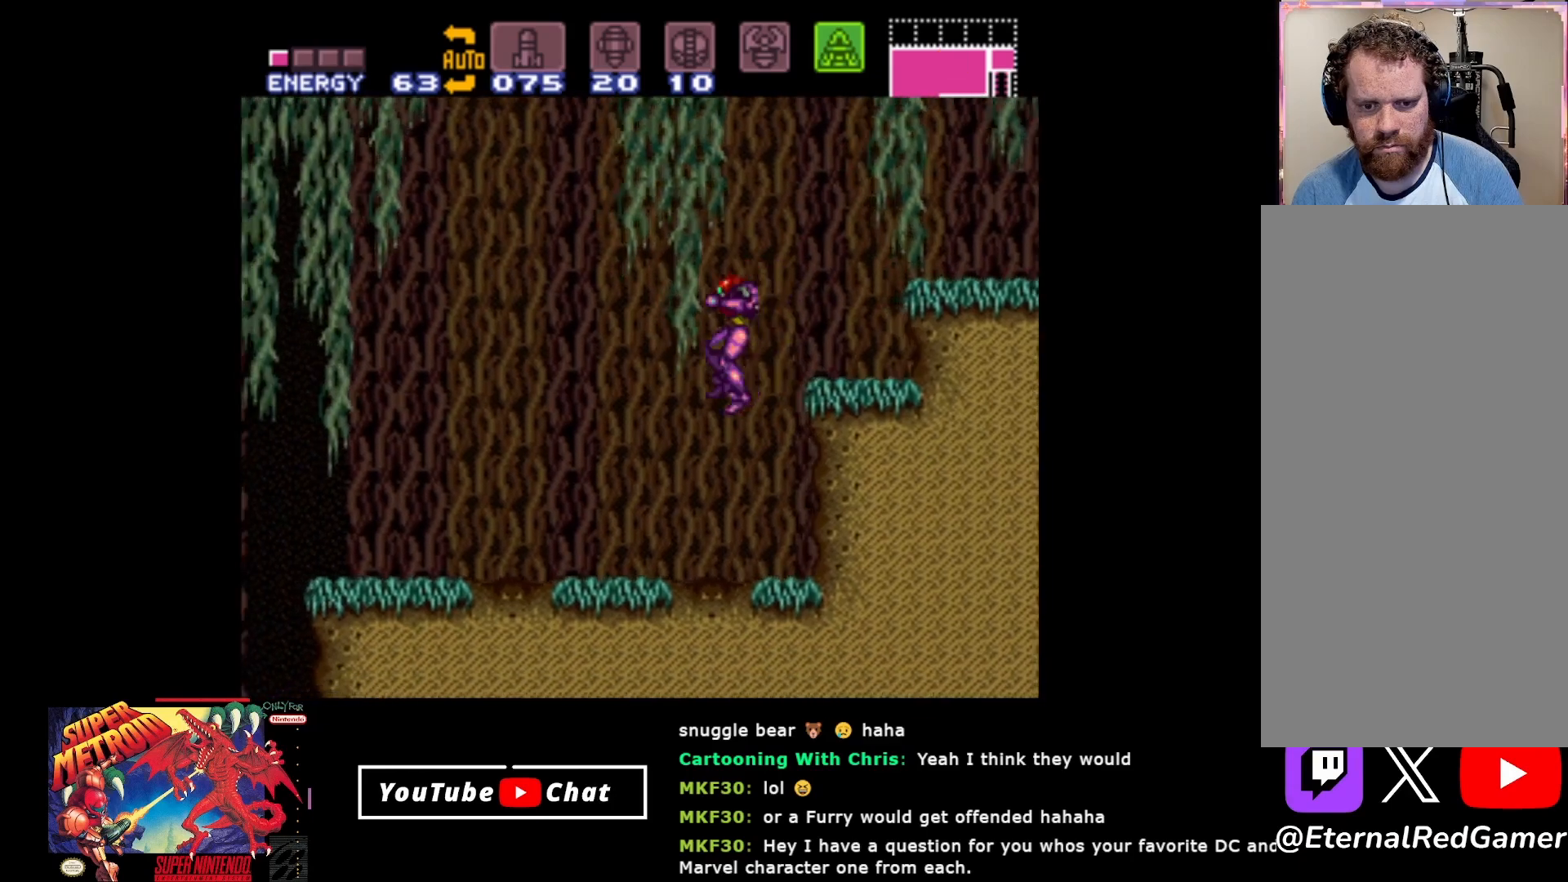
{"buttons": ["B", "DPAD_LEFT"], "events": [[67, "B", "down"], [83, "R2", "up"]]}
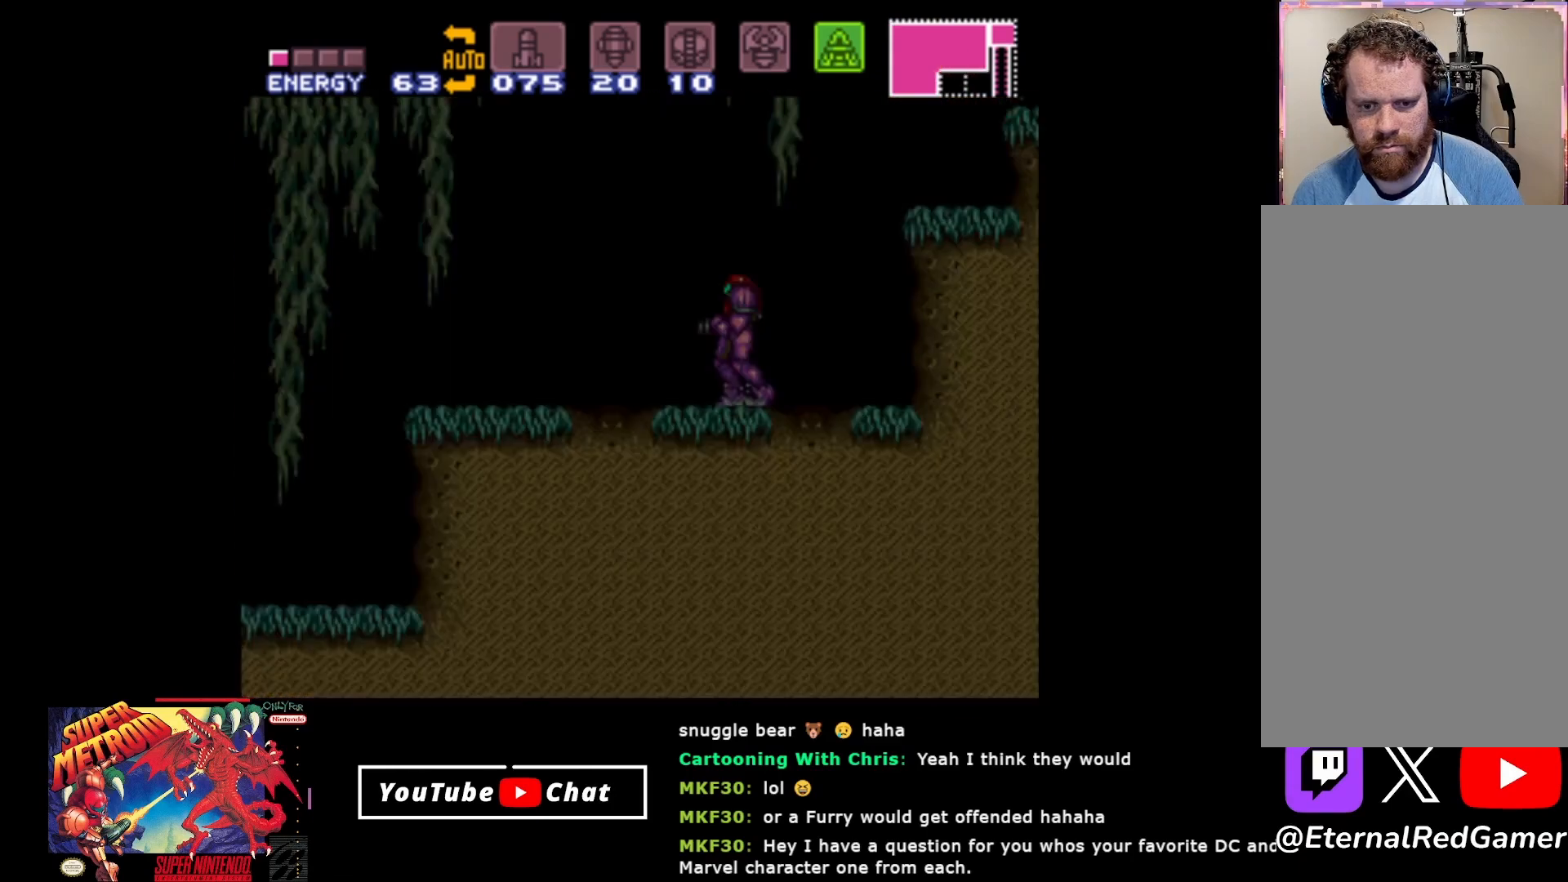
{"buttons": ["DPAD_LEFT"], "events": [[483, "B", "up"]]}
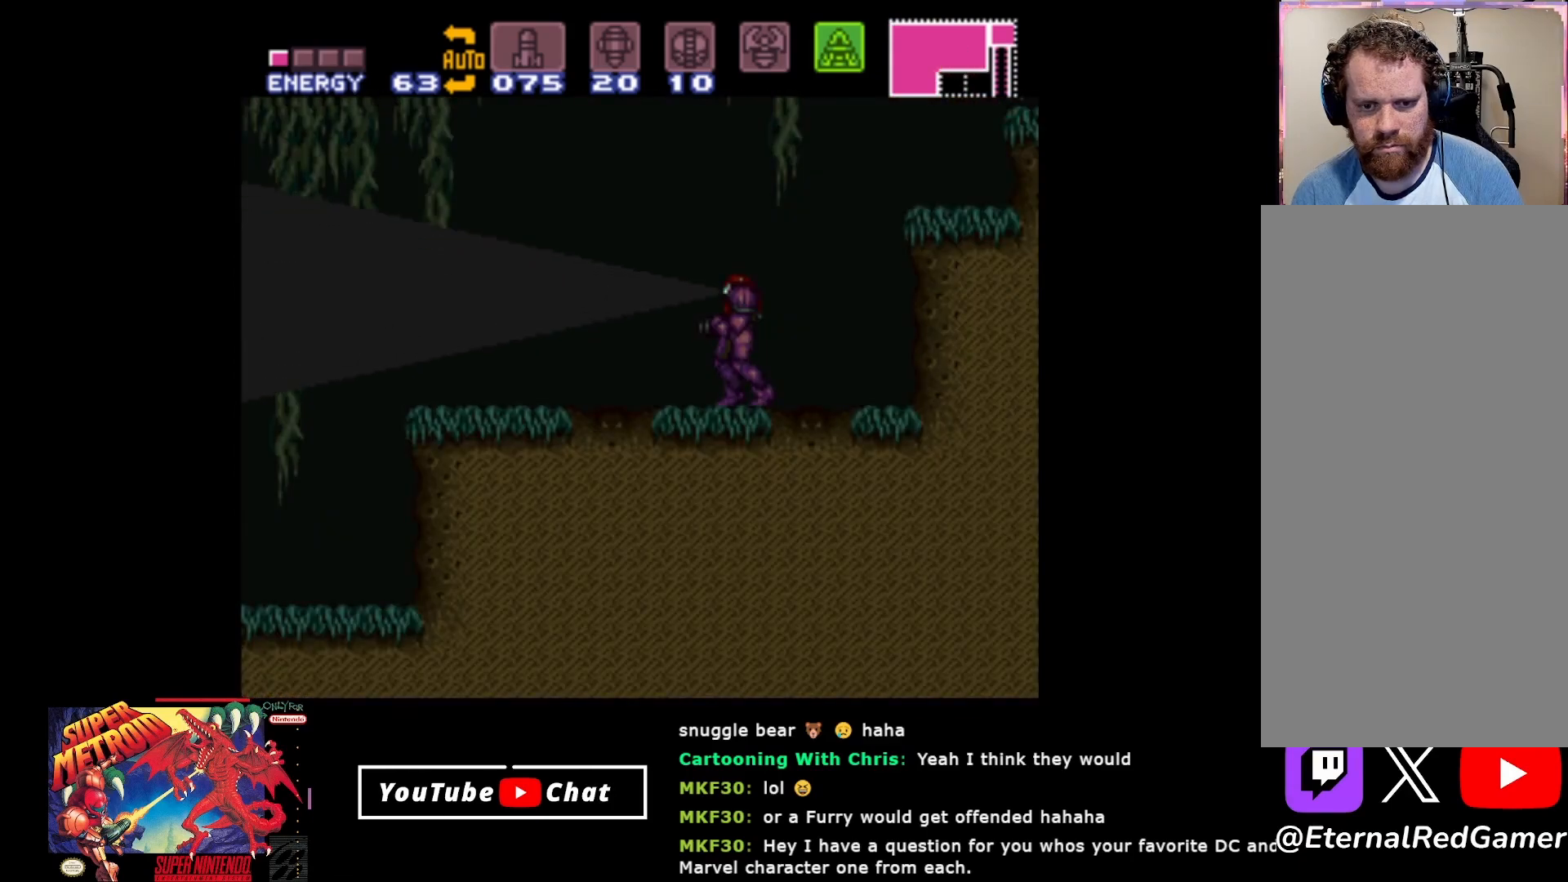
{"buttons": [], "events": [[233, "DPAD_LEFT", "up"], [383, "SELECT", "down"], [500, "SELECT", "up"]]}
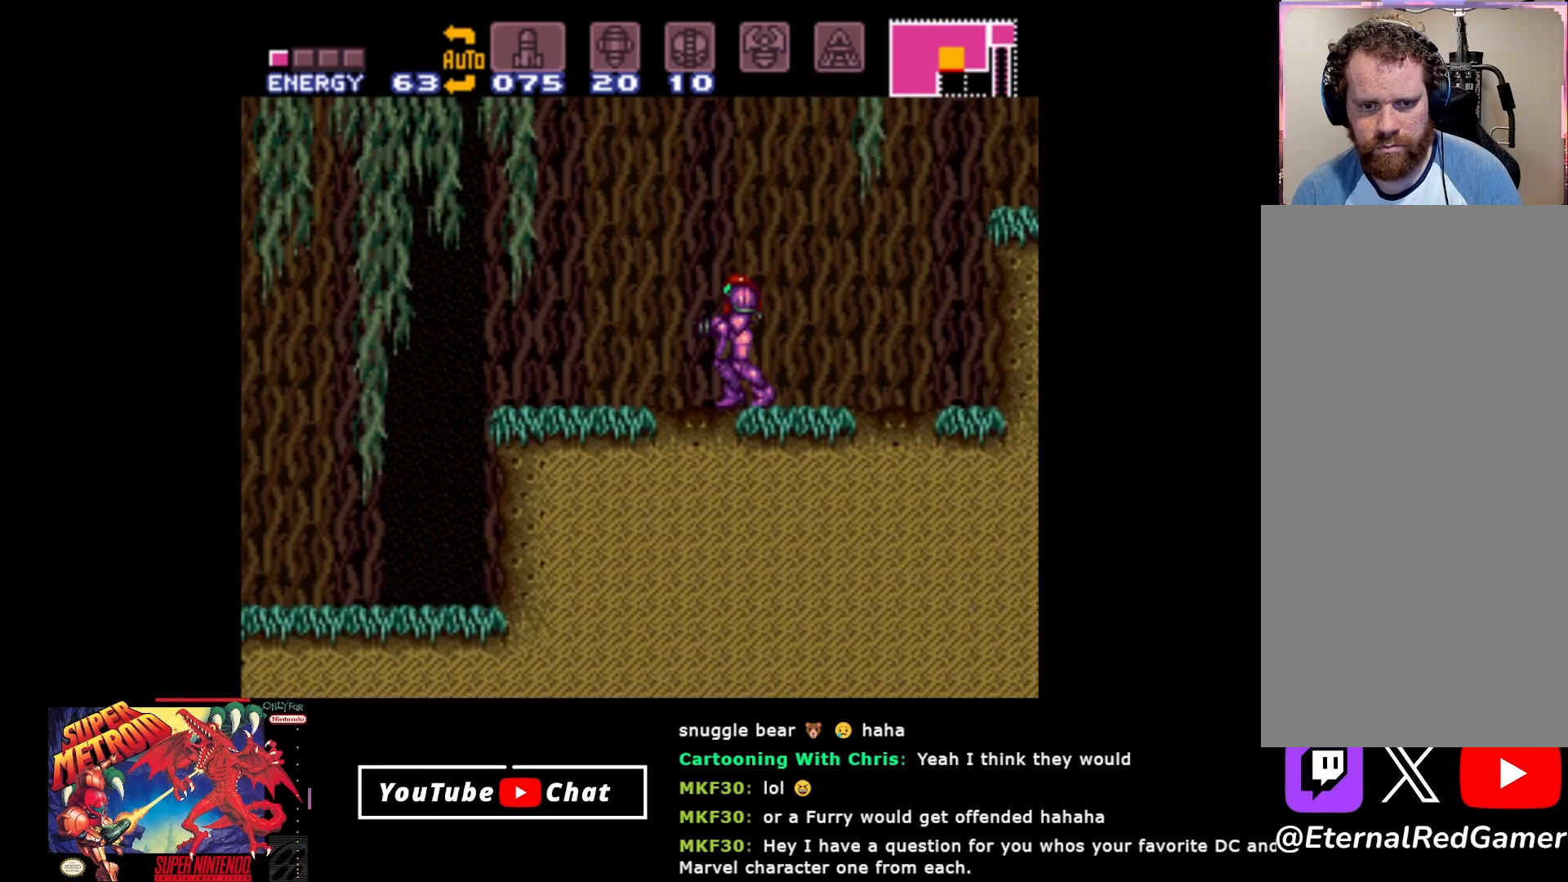
{"buttons": ["B", "DPAD_LEFT"], "events": [[100, "B", "down"], [150, "DPAD_LEFT", "down"]]}
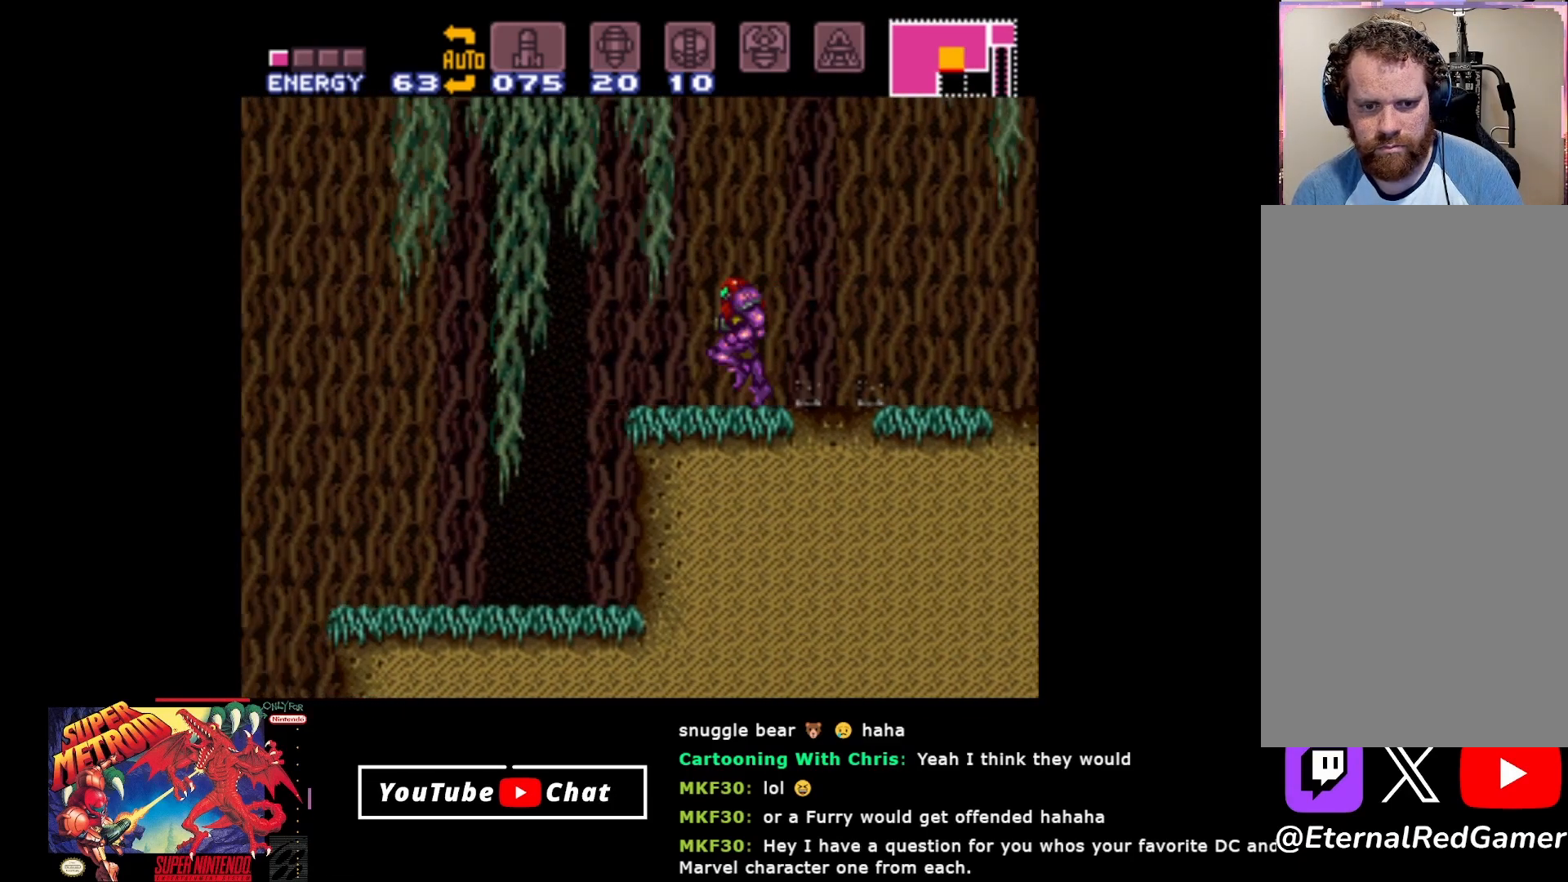
{"buttons": ["B", "DPAD_LEFT"], "events": []}
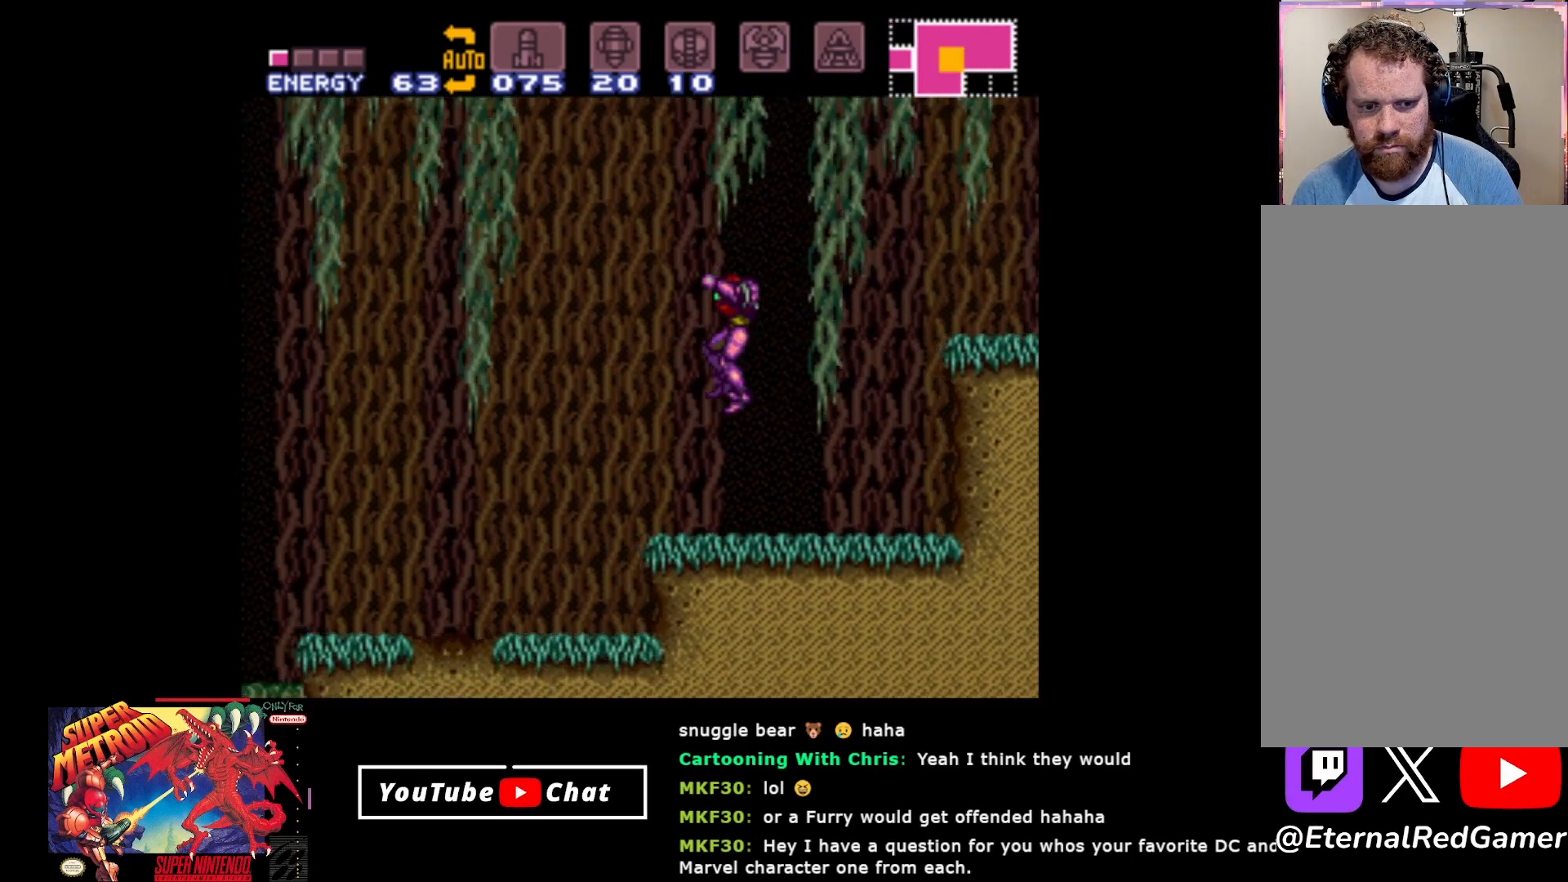
{"buttons": ["B", "DPAD_LEFT"], "events": []}
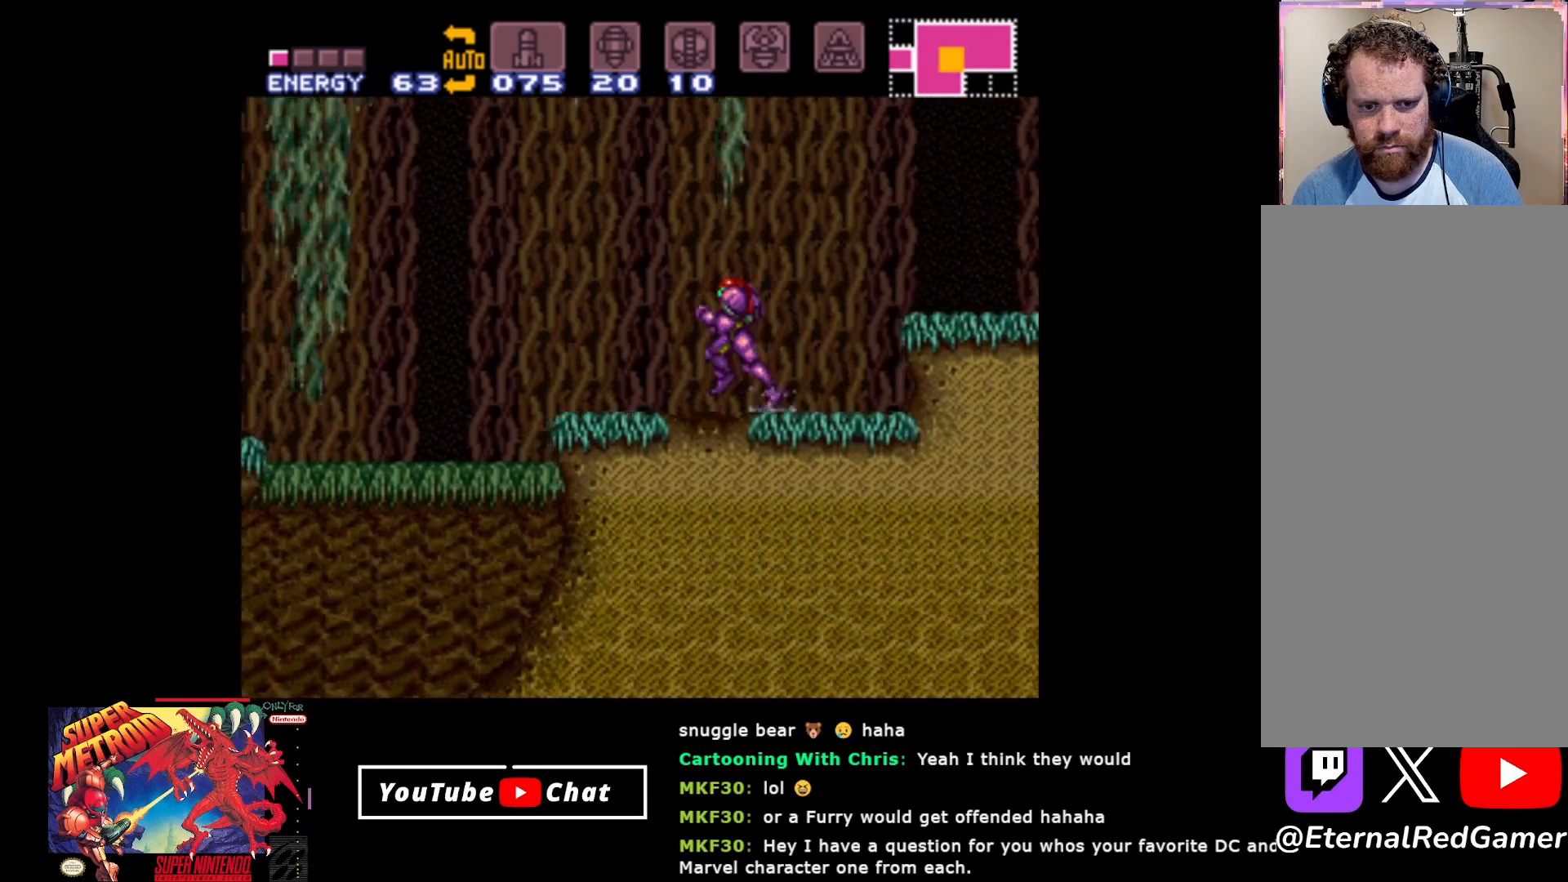
{"buttons": ["B", "DPAD_LEFT"], "events": [[150, "A", "down"], [300, "A", "up"]]}
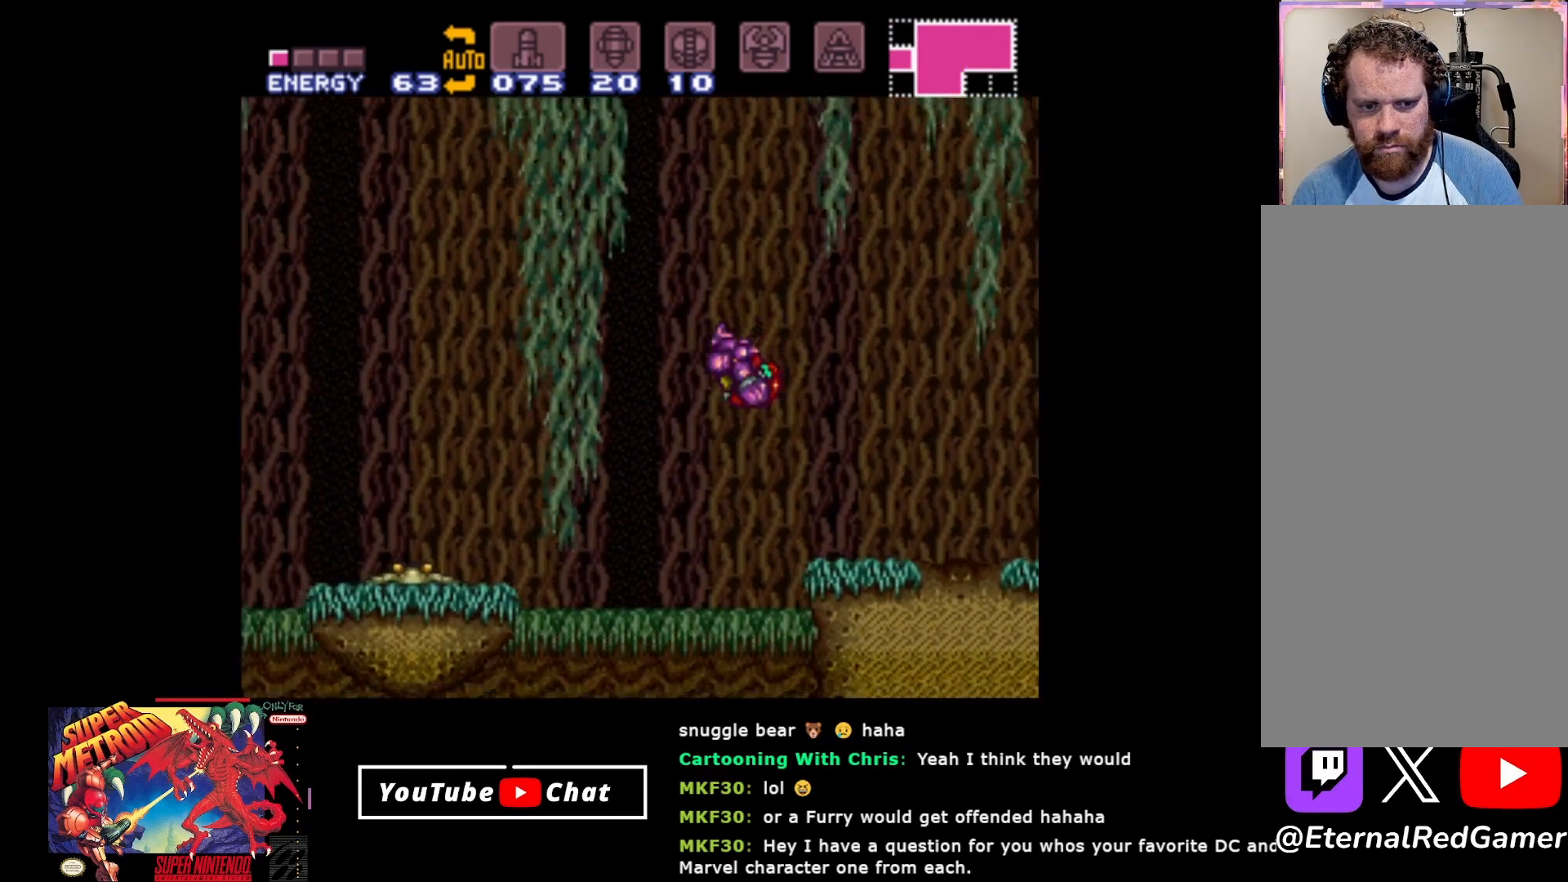
{"buttons": ["B", "DPAD_LEFT"], "events": [[50, "DPAD_DOWN", "down"], [83, "DPAD_LEFT", "up"], [100, "Y", "down"], [200, "Y", "up"], [300, "DPAD_LEFT", "down"], [350, "DPAD_DOWN", "up"]]}
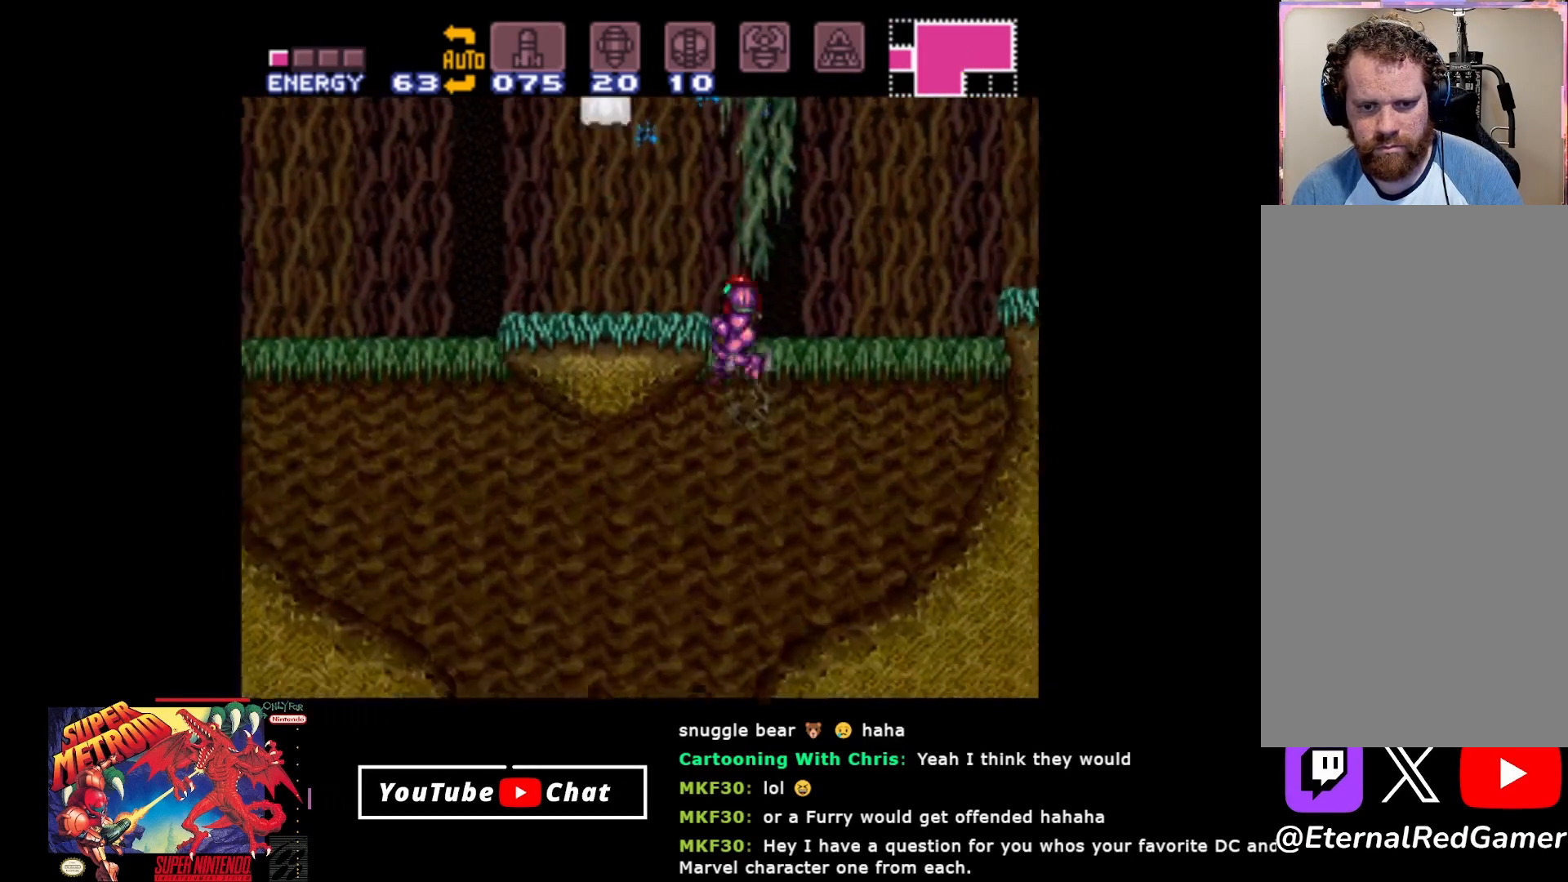
{"buttons": ["B", "DPAD_LEFT"], "events": [[67, "DPAD_LEFT", "up"], [283, "DPAD_LEFT", "down"]]}
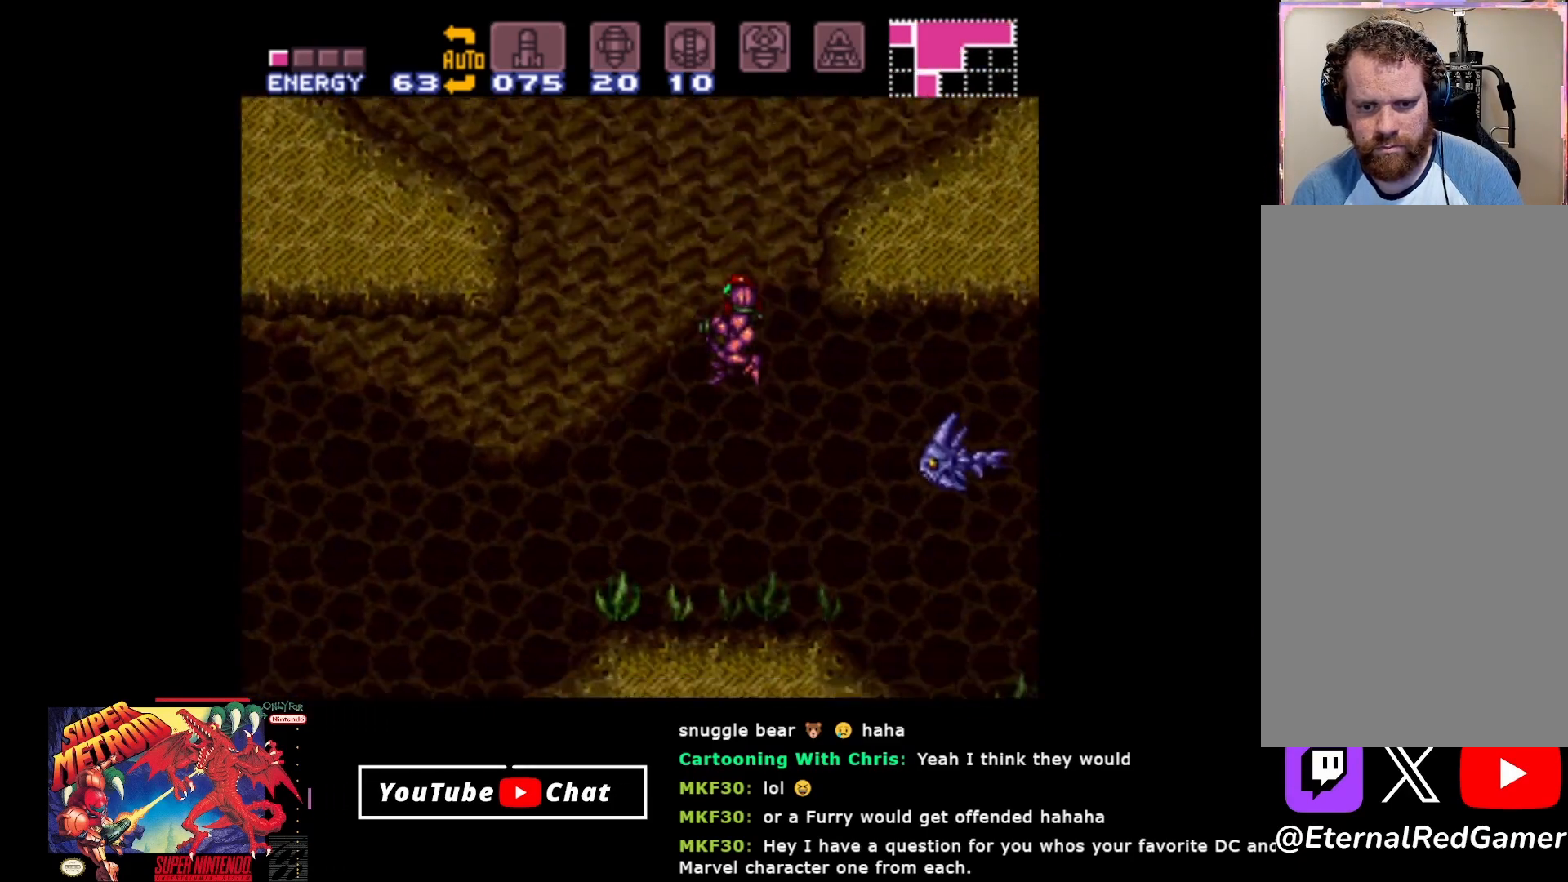
{"buttons": [], "events": [[150, "DPAD_LEFT", "up"], [183, "DPAD_RIGHT", "down"], [233, "Y", "down"], [333, "Y", "up"], [367, "DPAD_RIGHT", "up"], [483, "B", "up"]]}
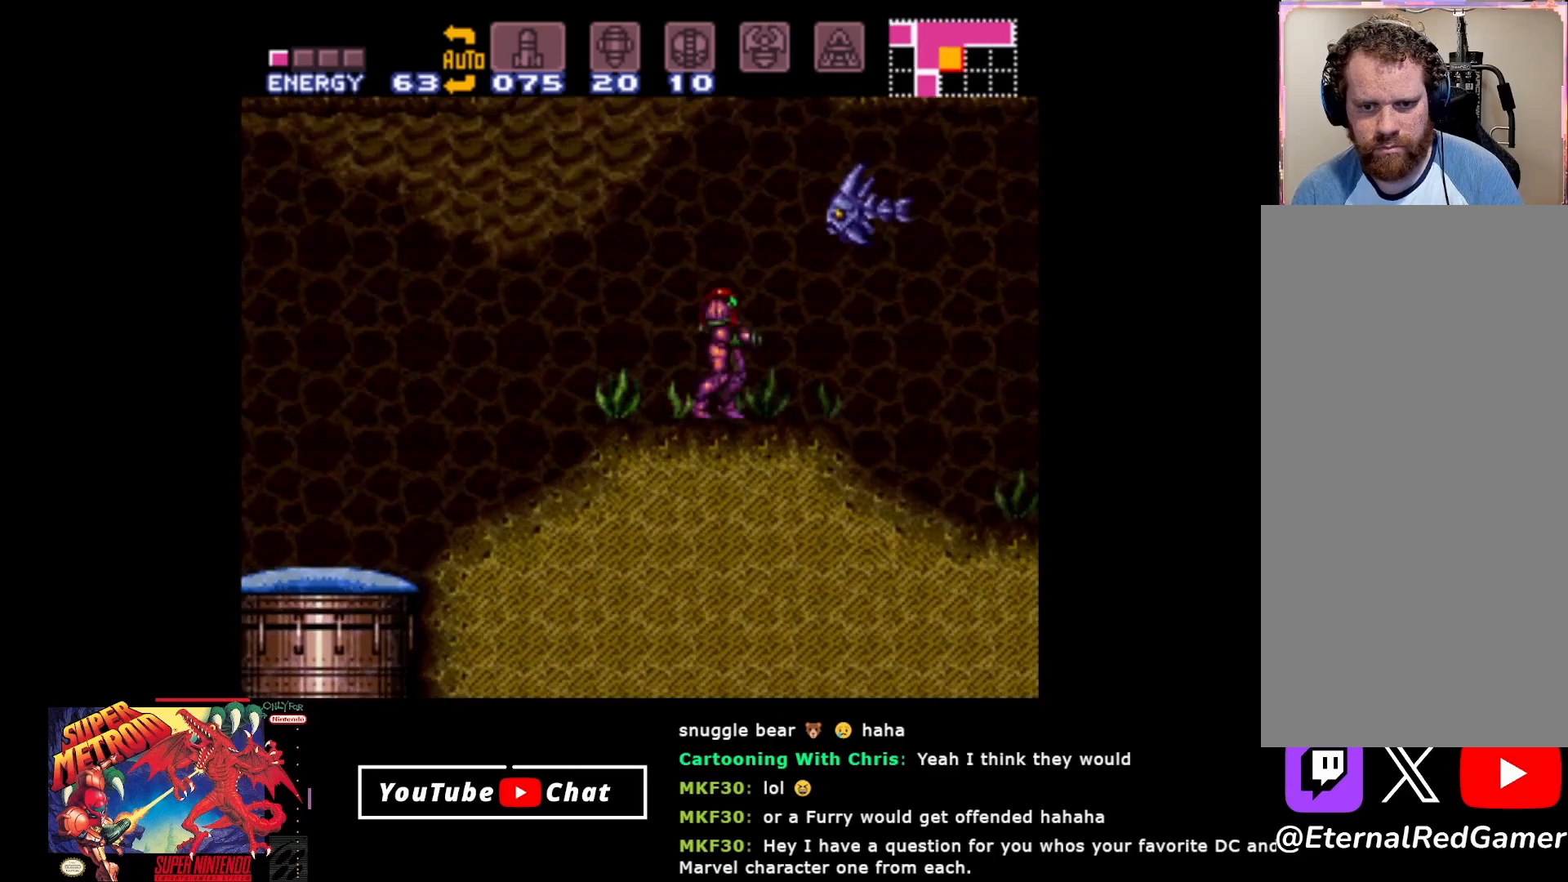
{"buttons": ["Y", "R2", "DPAD_UP"], "events": [[367, "R2", "down"], [417, "Y", "down"], [500, "DPAD_UP", "down"]]}